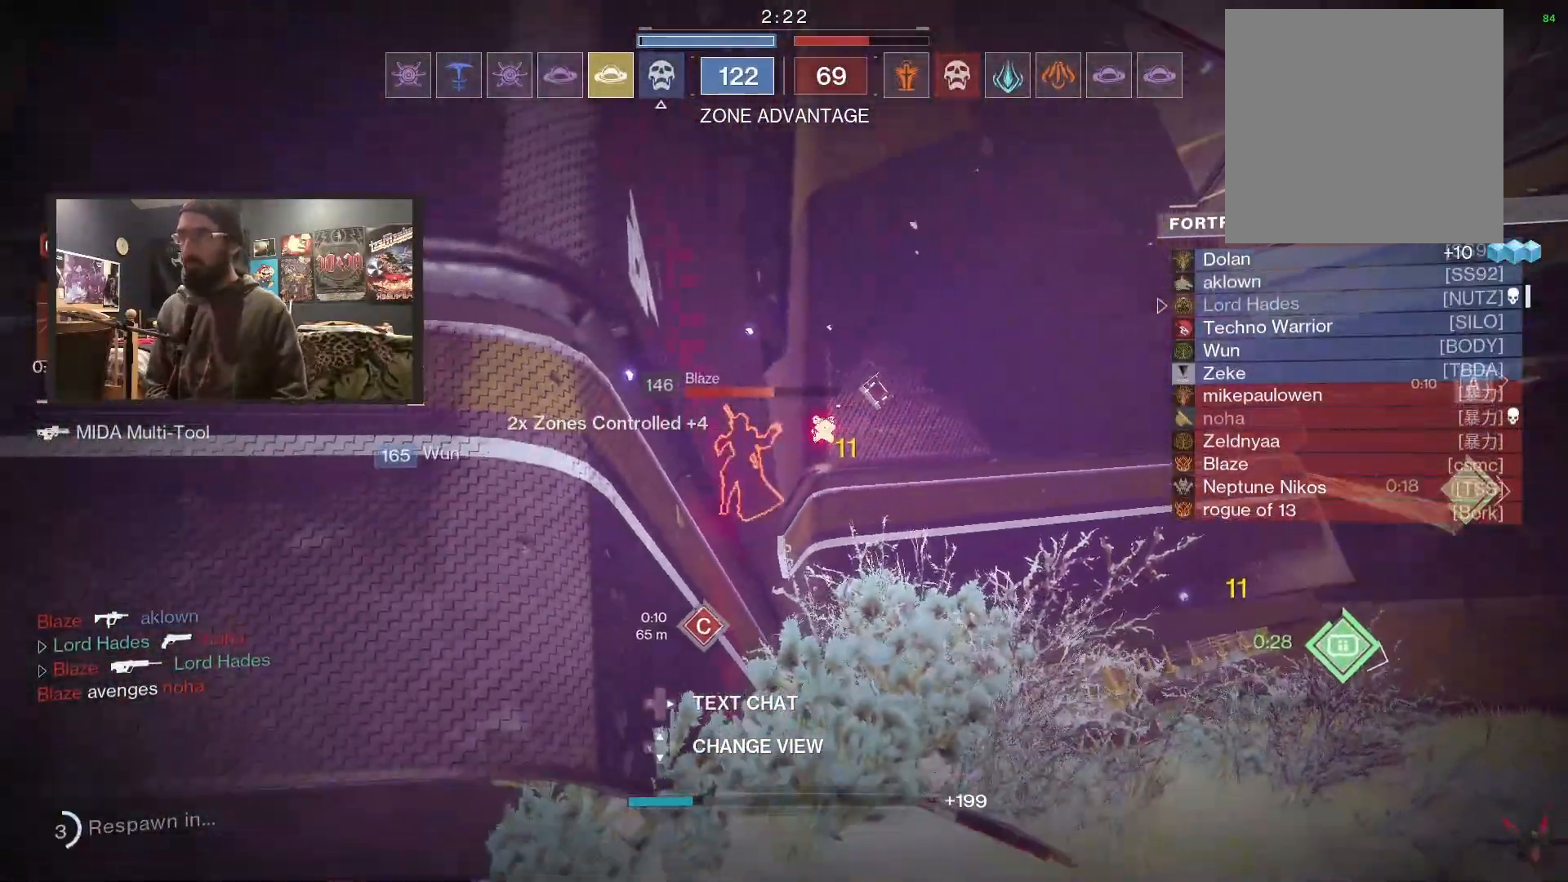
Gameplay with a controller (Xbox layout); each line is a JSON object with the inputs held at the frame after it. "events" lists button and stick changes between this image and that frame as [ms after this image, input, new state], when the widget could be followed in between.
{"buttons": [], "left_stick": "center", "right_stick": "center", "events": []}
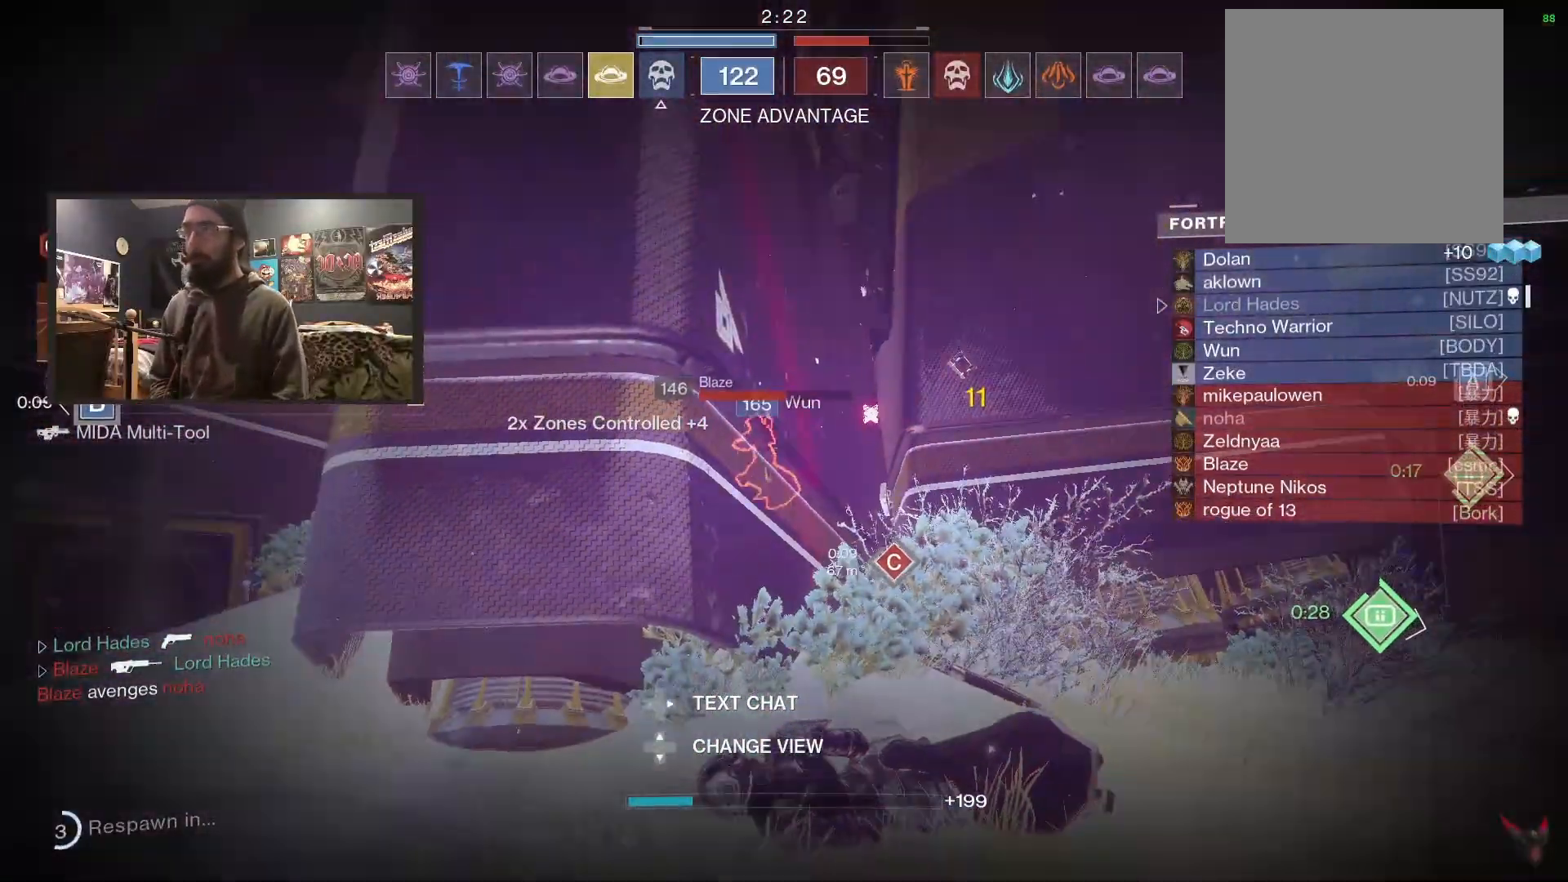
{"buttons": [], "left_stick": "center", "right_stick": "center", "events": []}
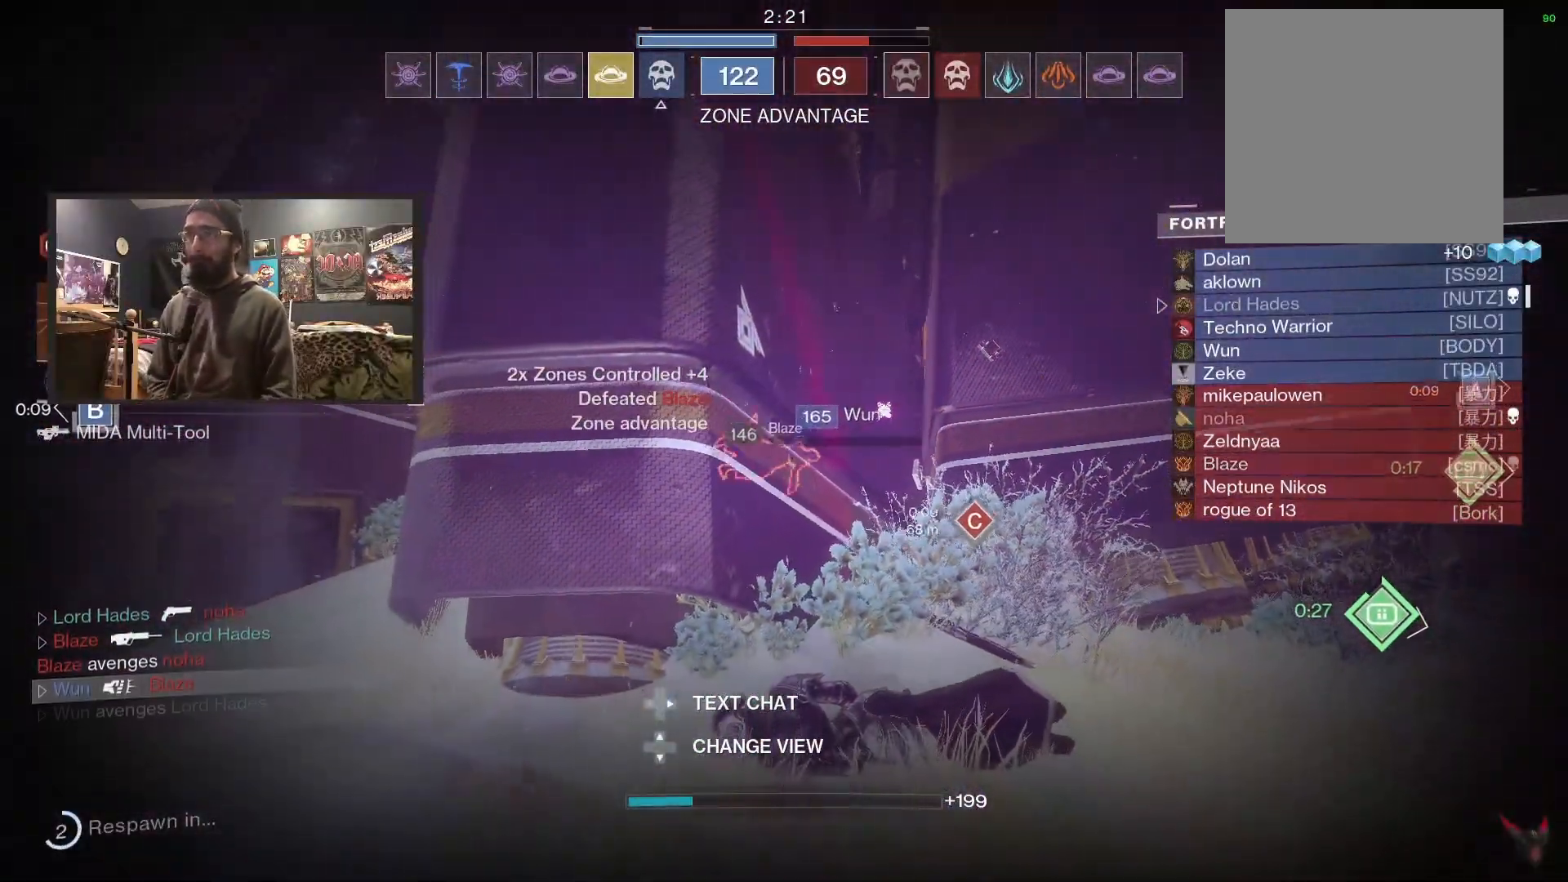
{"buttons": [], "left_stick": "center", "right_stick": "center", "events": []}
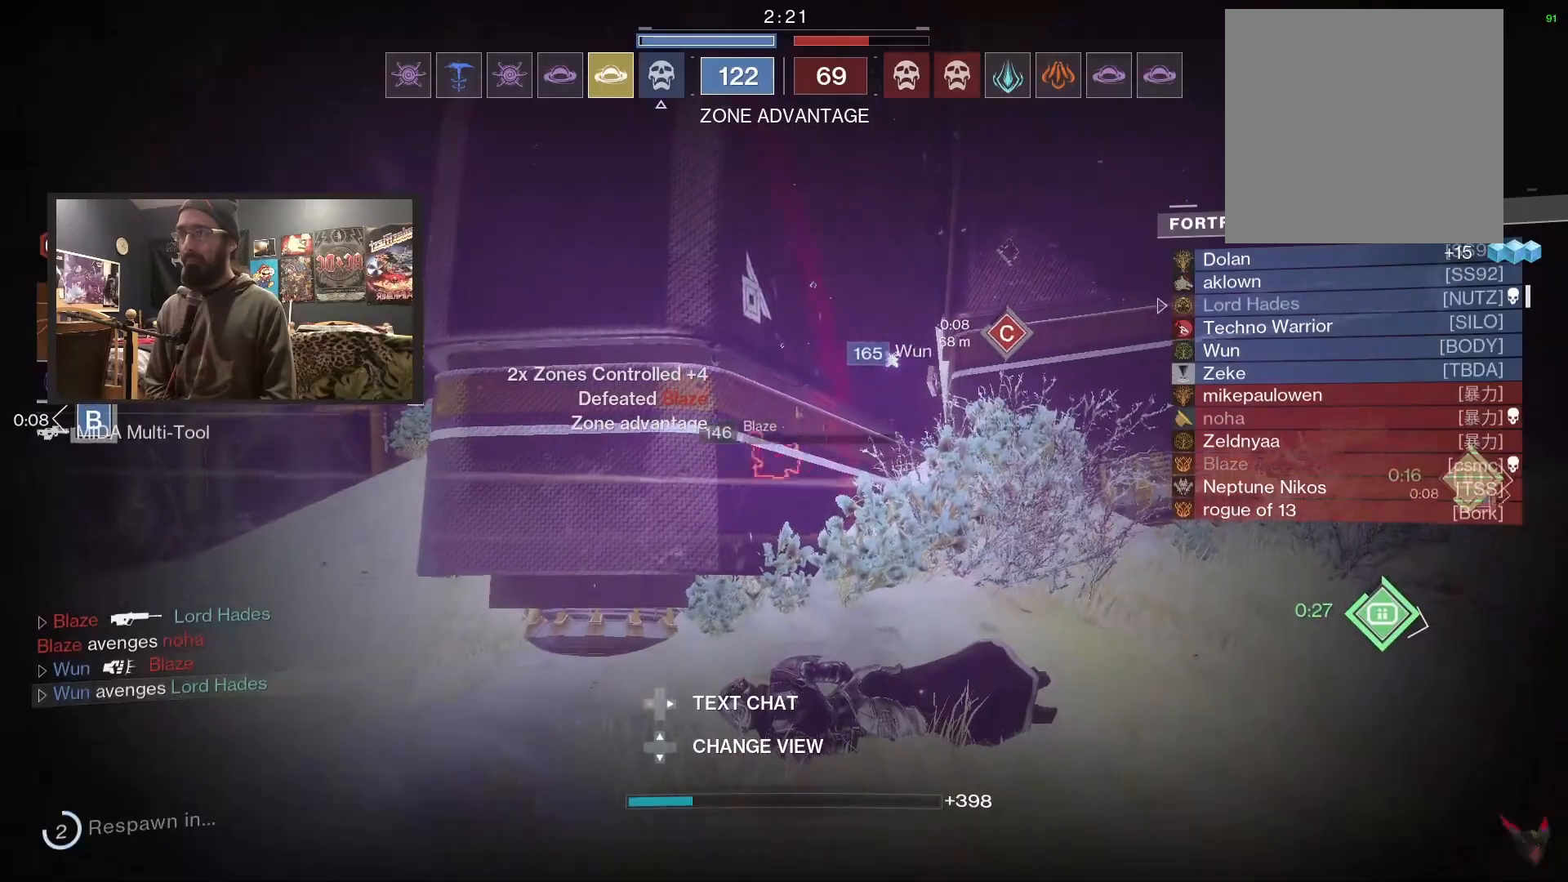
{"buttons": [], "left_stick": "center", "right_stick": "center", "events": []}
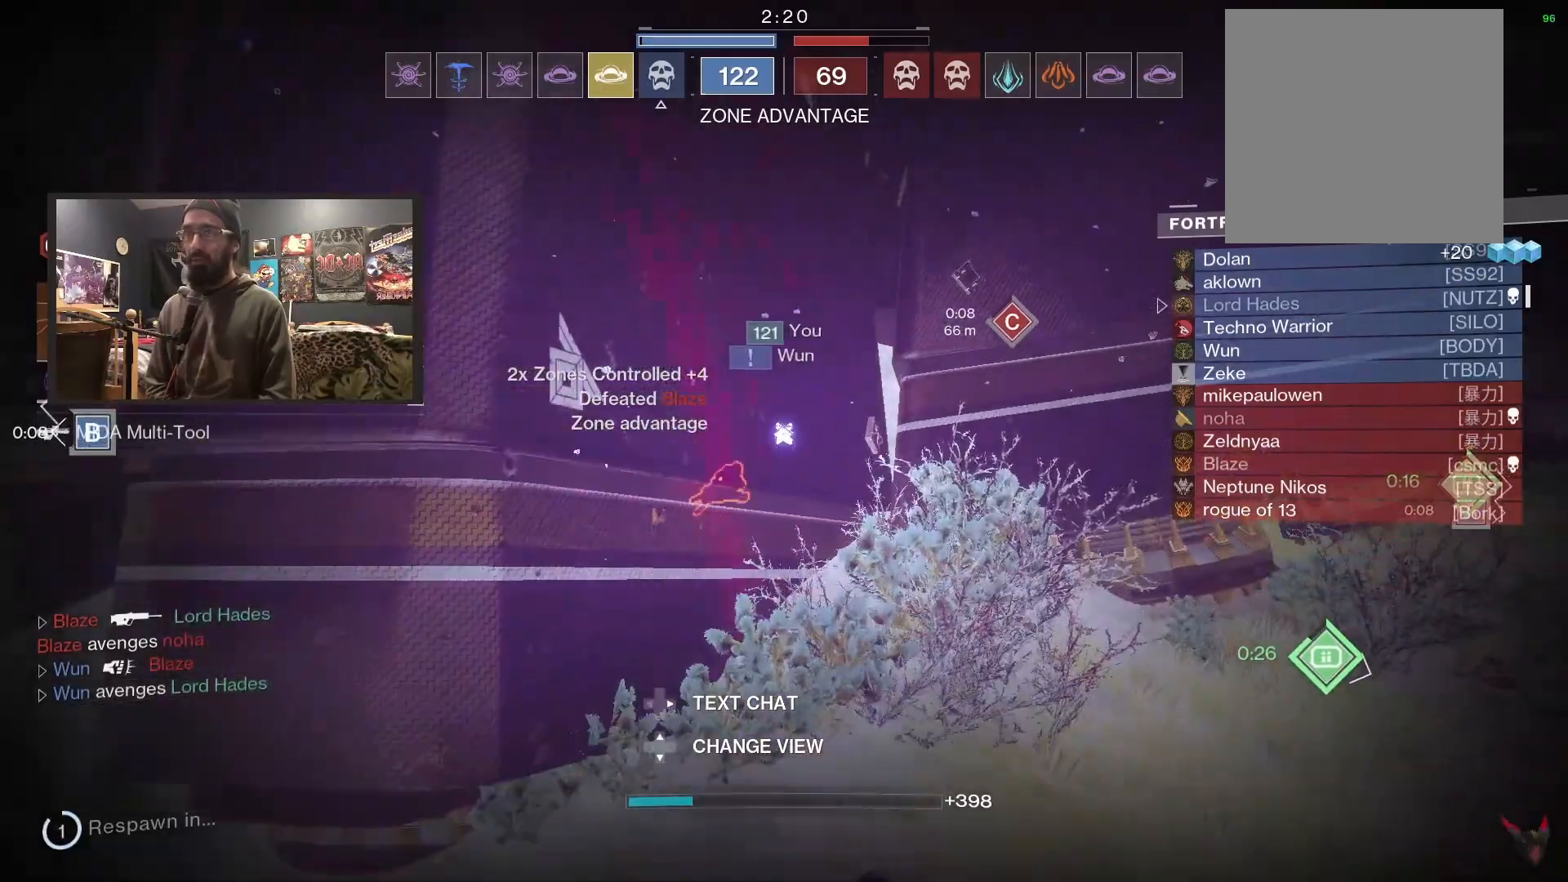
{"buttons": [], "left_stick": "center", "right_stick": "center", "events": []}
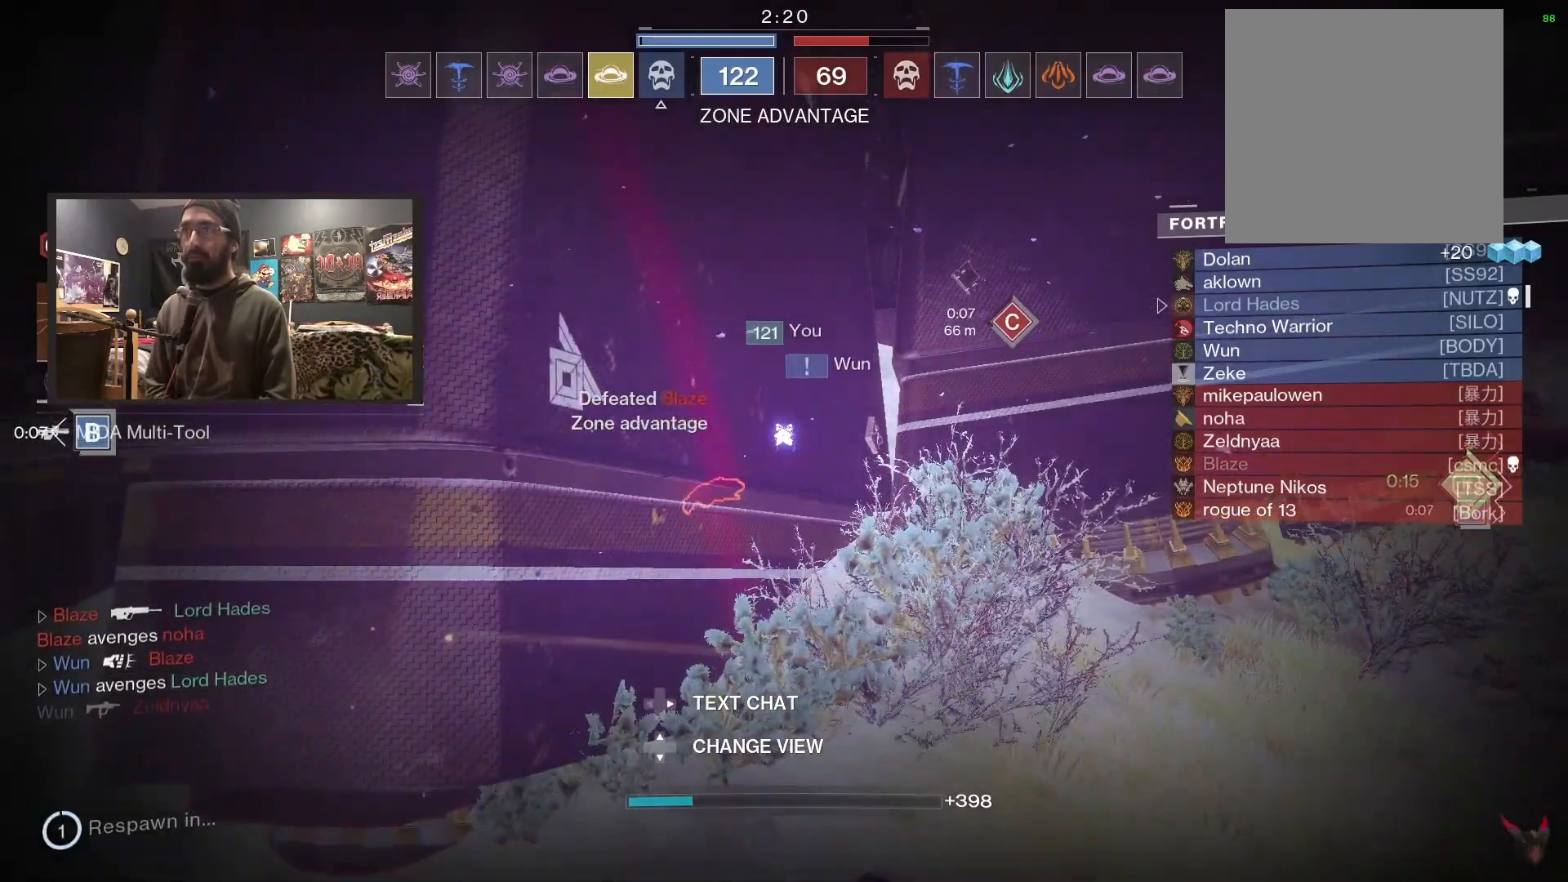
{"buttons": [], "left_stick": "center", "right_stick": "center", "events": []}
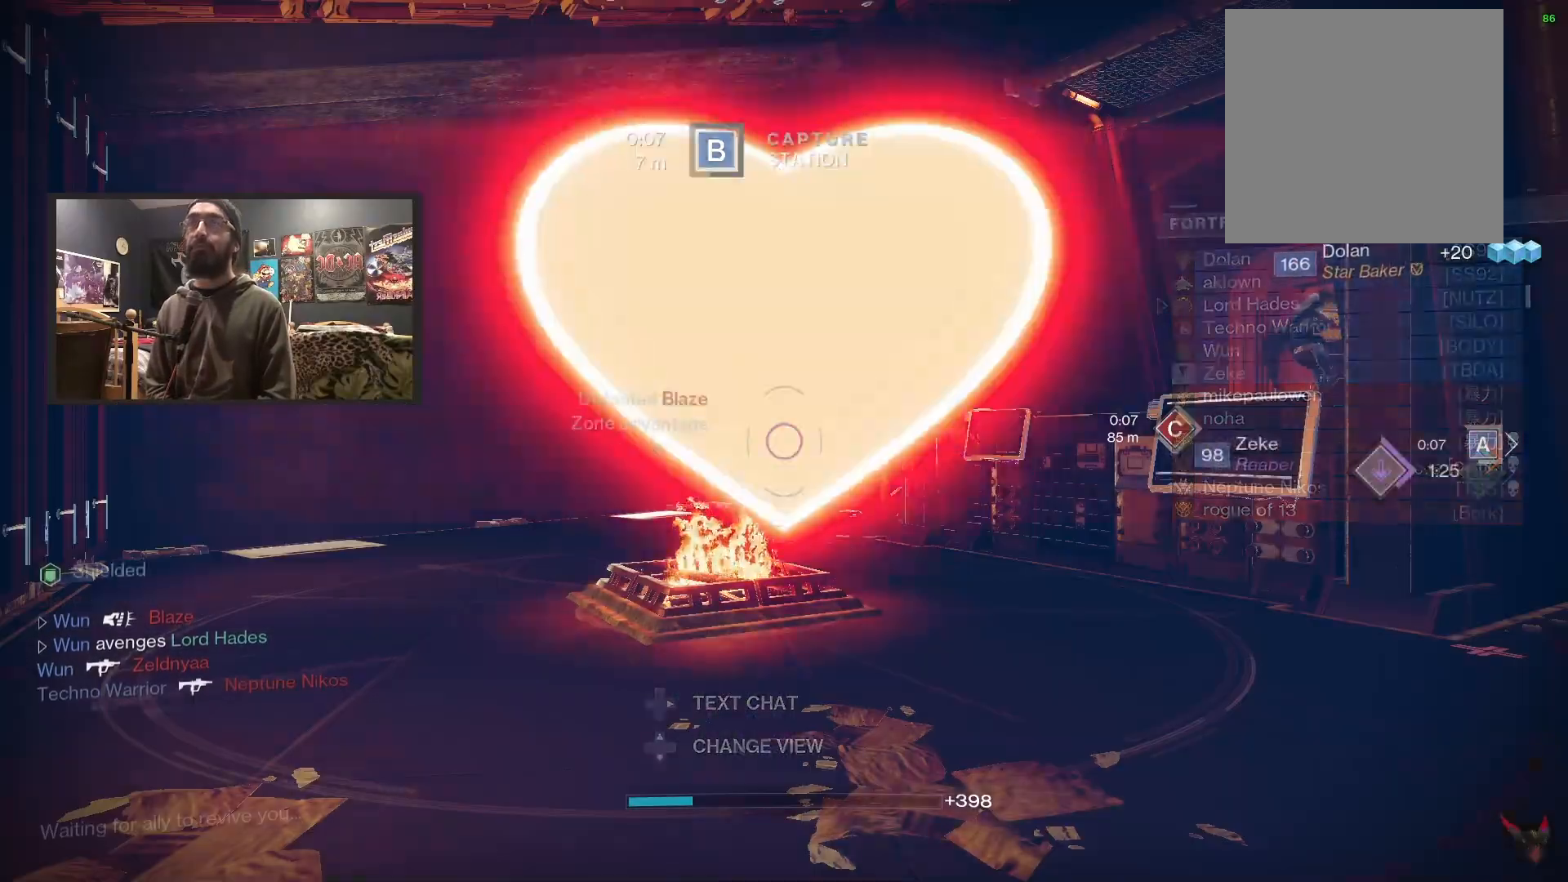
{"buttons": [], "left_stick": "up", "right_stick": "center", "events": [[433, "left_stick", "up"]]}
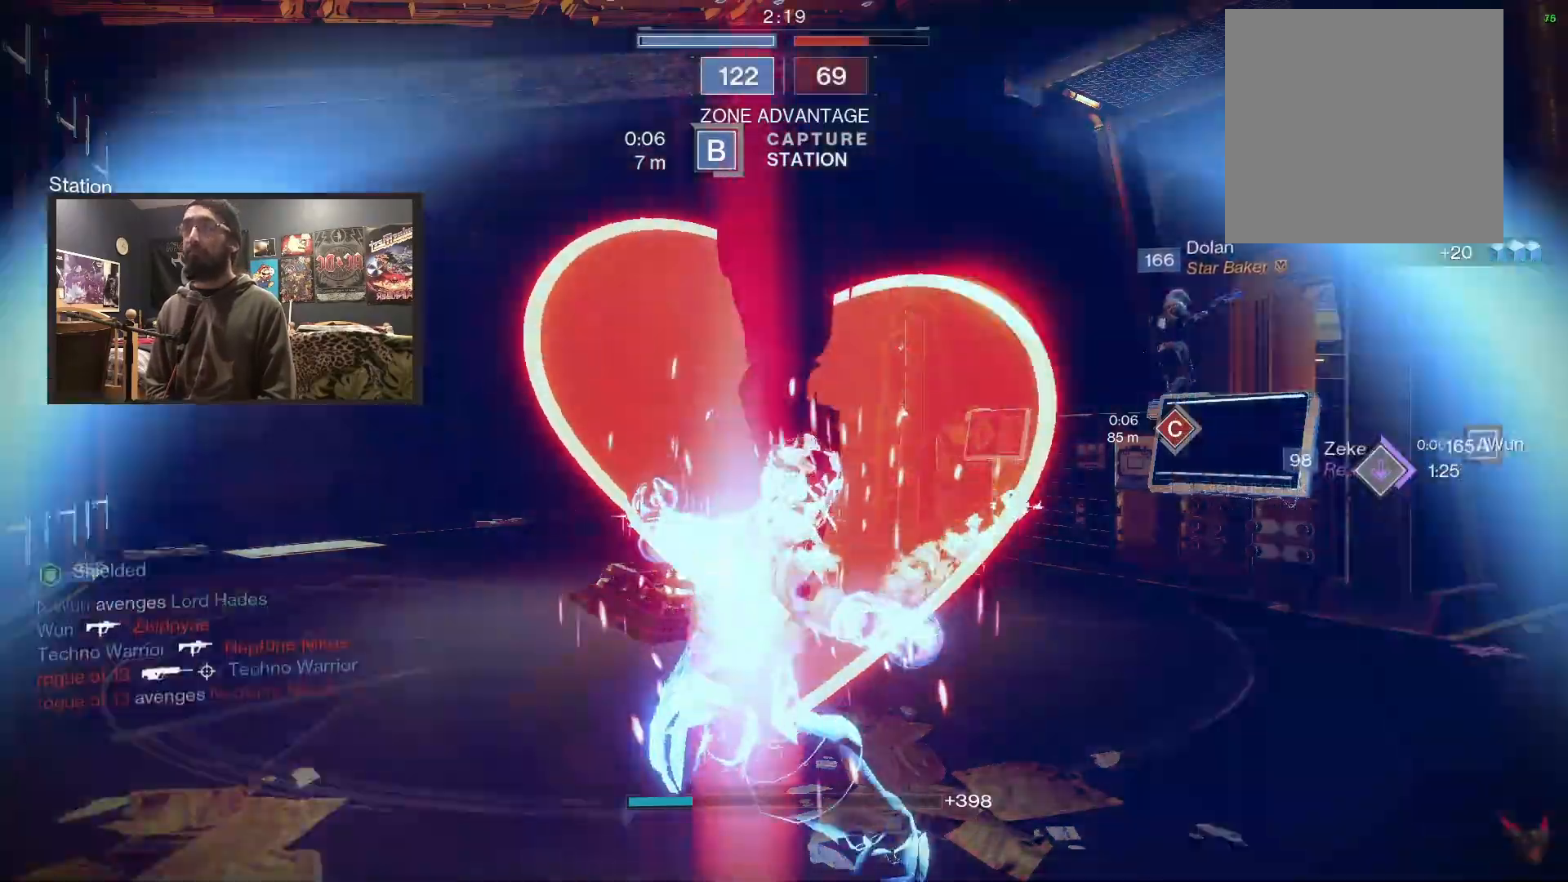
{"buttons": [], "left_stick": "up", "right_stick": "center", "events": []}
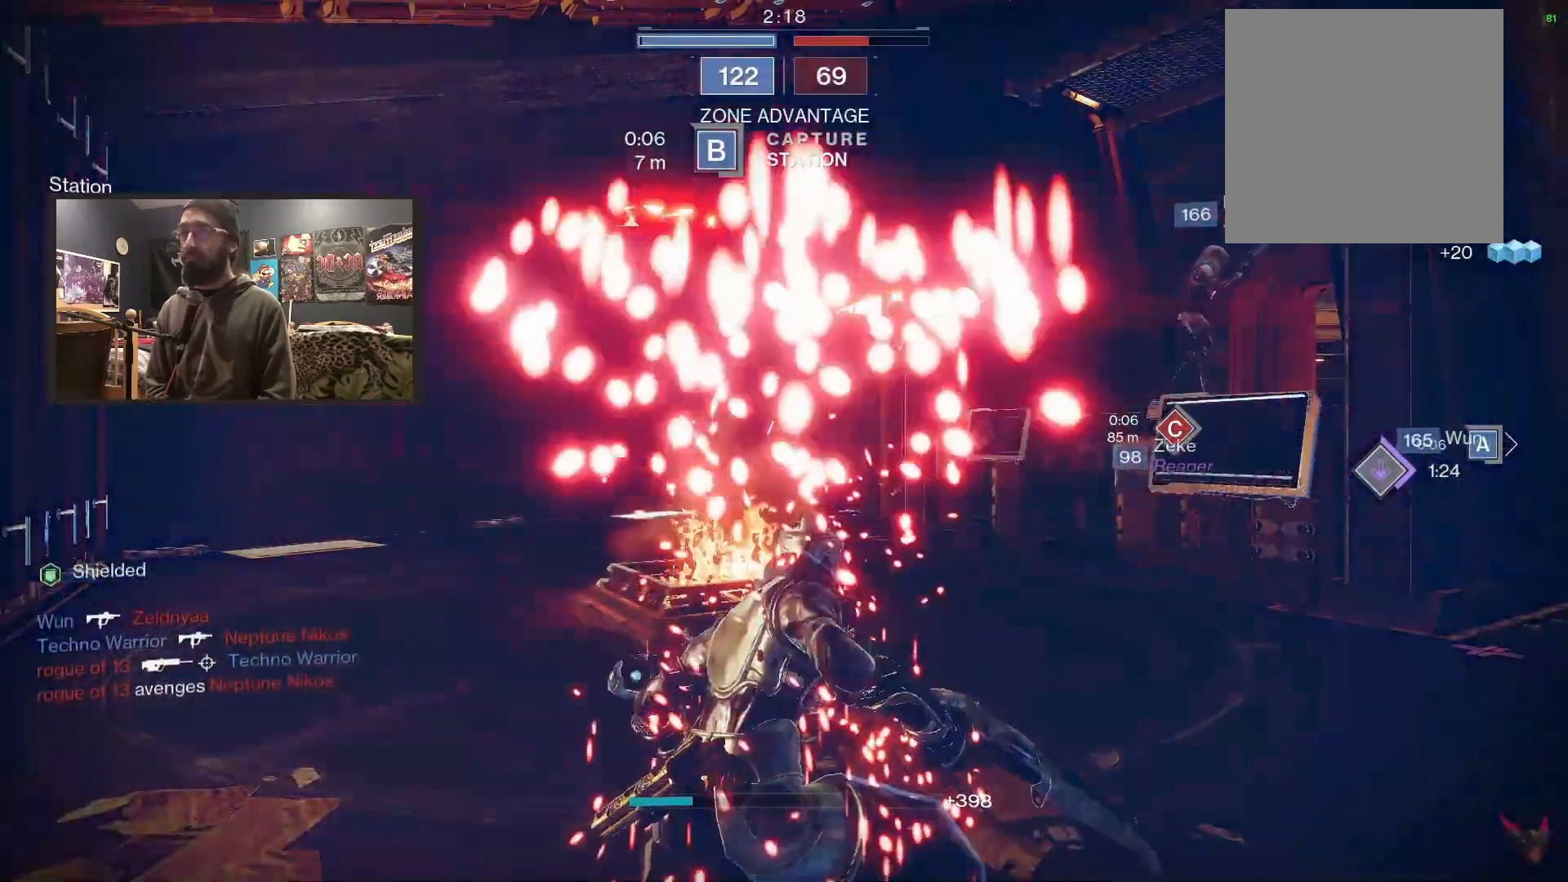
{"buttons": [], "left_stick": "up", "right_stick": "center", "events": [[50, "right_stick", "right"], [250, "L3", "down"], [283, "right_stick", "center"], [383, "Y", "down"], [450, "Y", "up"], [483, "L3", "up"]]}
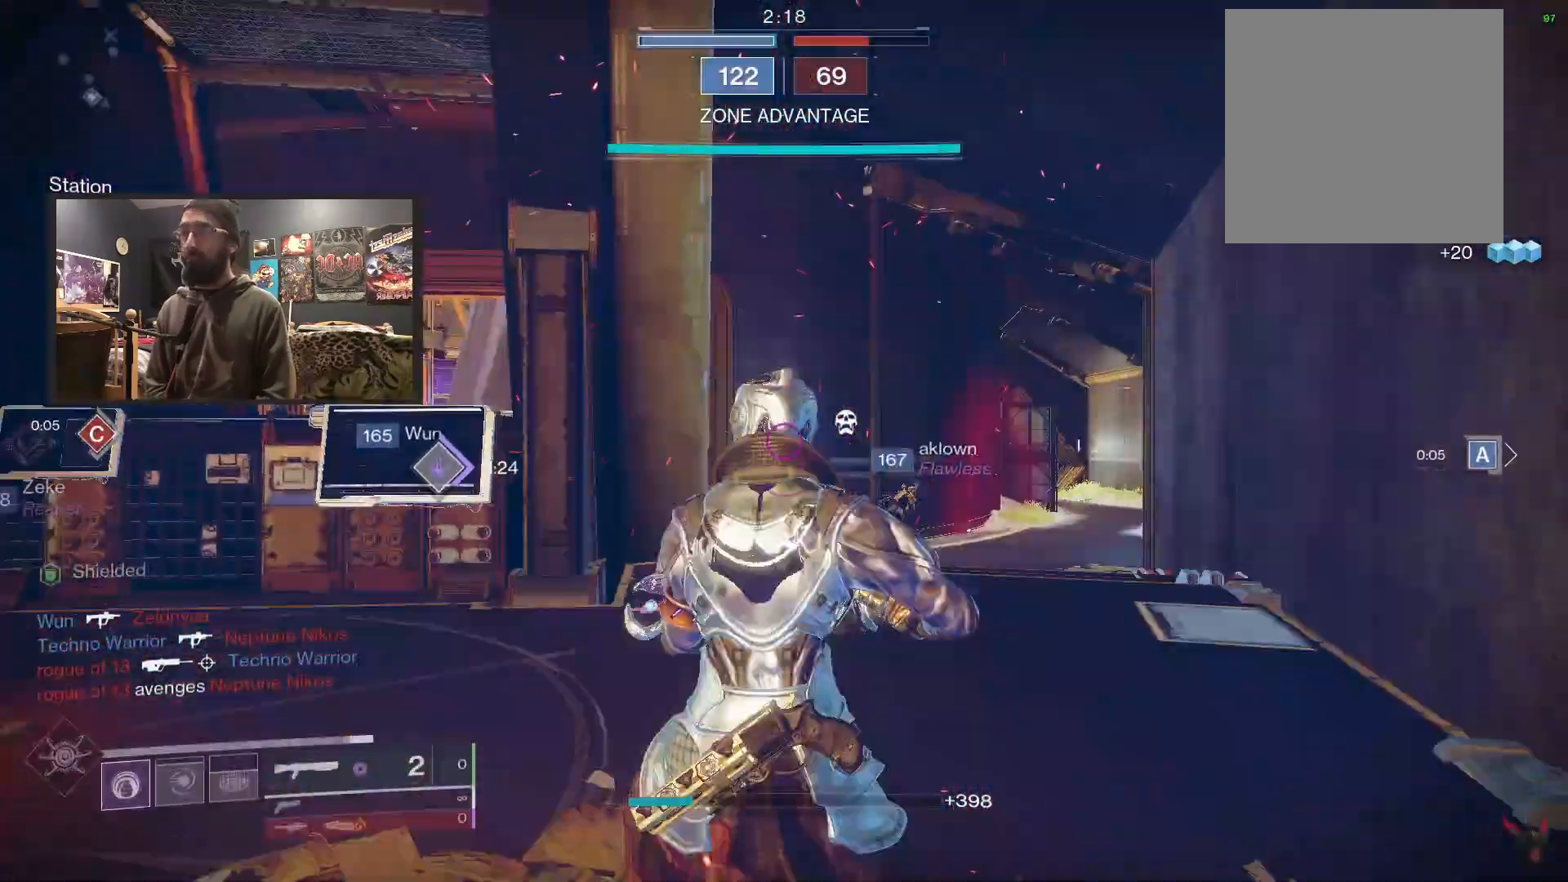
{"buttons": ["A"], "left_stick": "up-right", "right_stick": "center", "events": [[133, "right_stick", "left"], [300, "A", "down"], [300, "right_stick", "center"], [367, "A", "up"], [450, "A", "down"], [483, "left_stick", "up-right"]]}
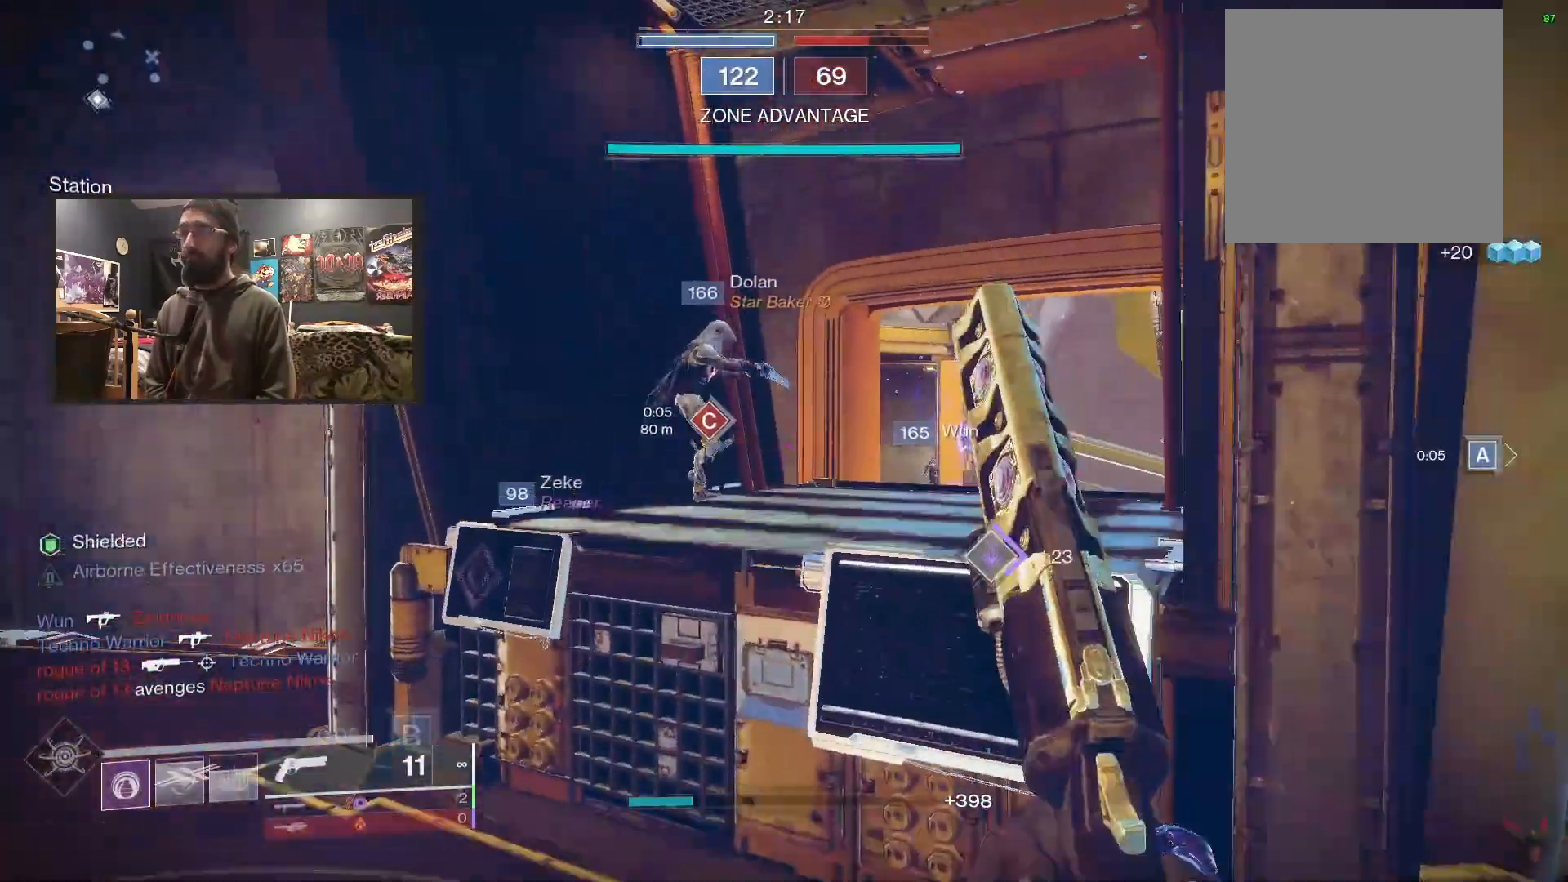
{"buttons": [], "left_stick": "down", "right_stick": "center", "events": [[17, "A", "up"], [83, "A", "down"], [167, "A", "up"], [250, "left_stick", "down"], [300, "right_stick", "up-right"], [500, "right_stick", "center"]]}
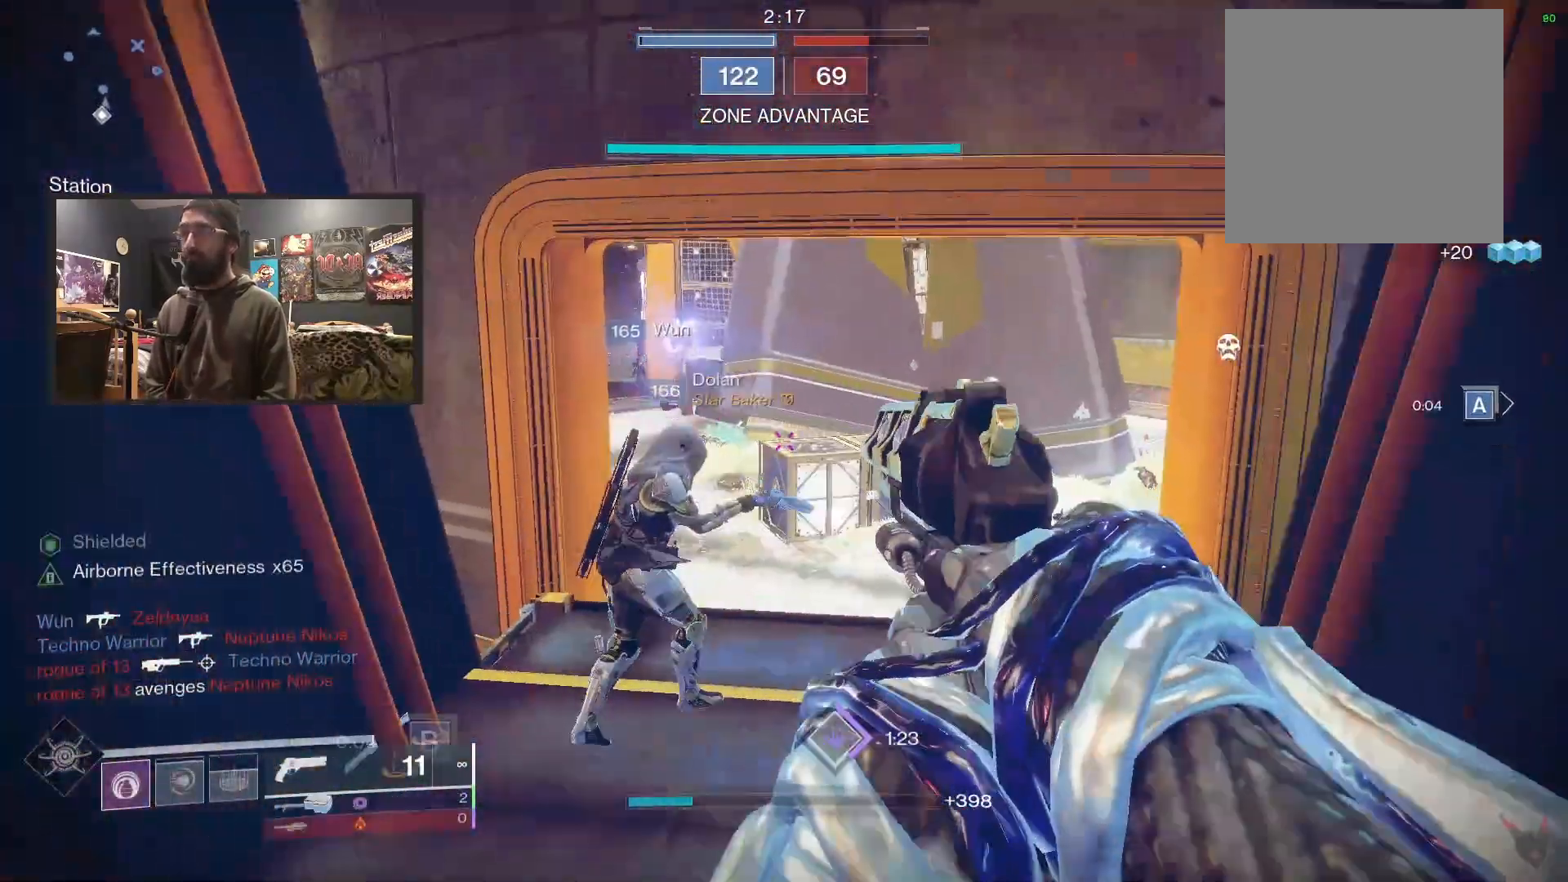
{"buttons": [], "left_stick": "down", "right_stick": "down-right", "events": [[267, "right_stick", "down"], [433, "right_stick", "down-right"]]}
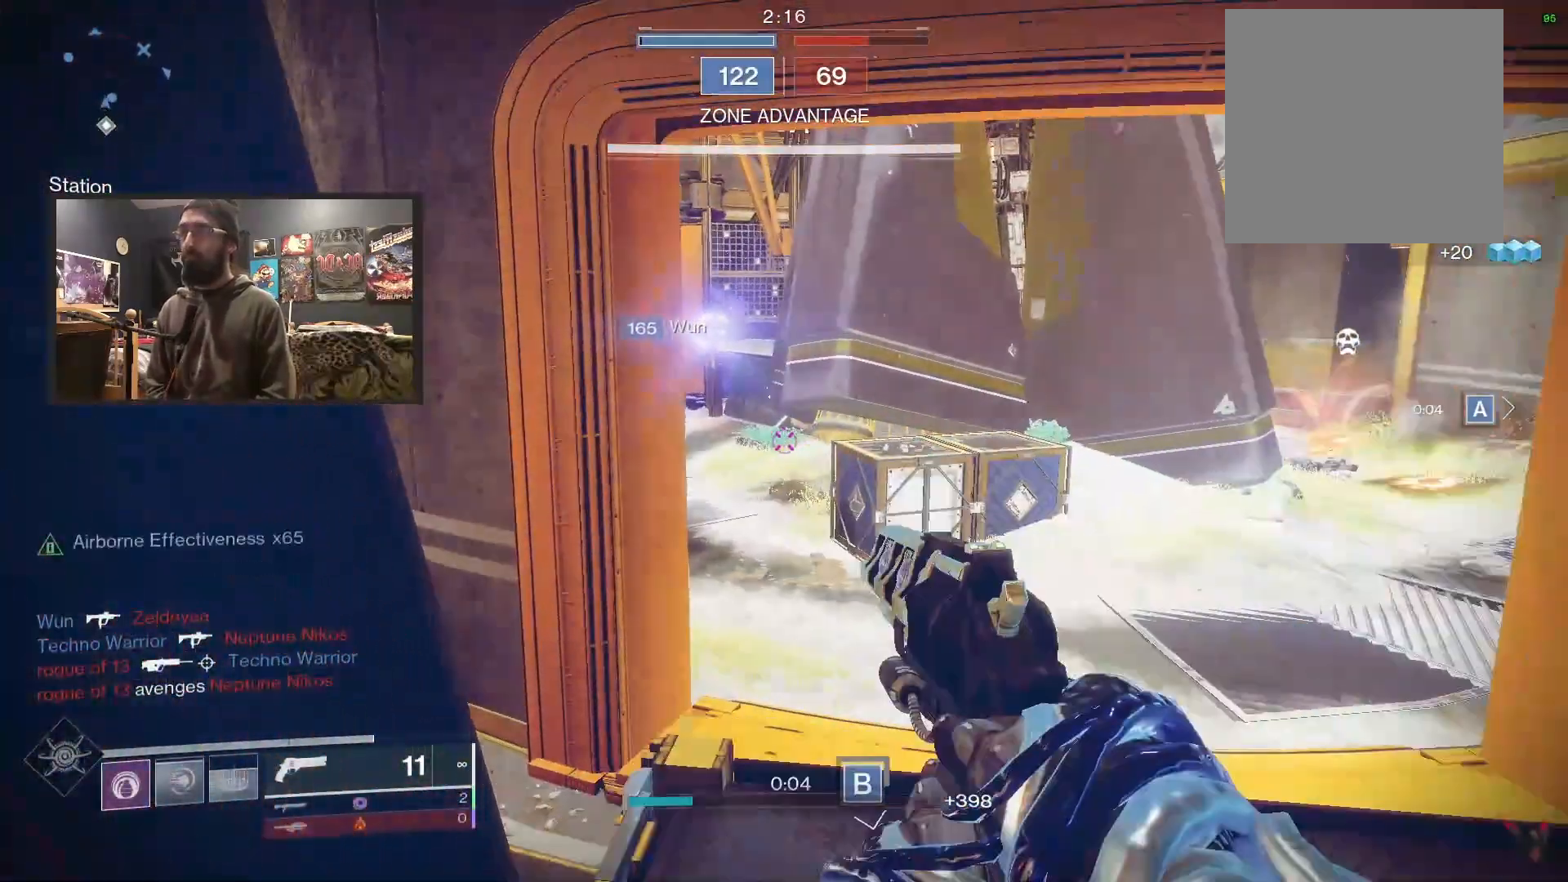
{"buttons": [], "left_stick": "down", "right_stick": "down-right", "events": []}
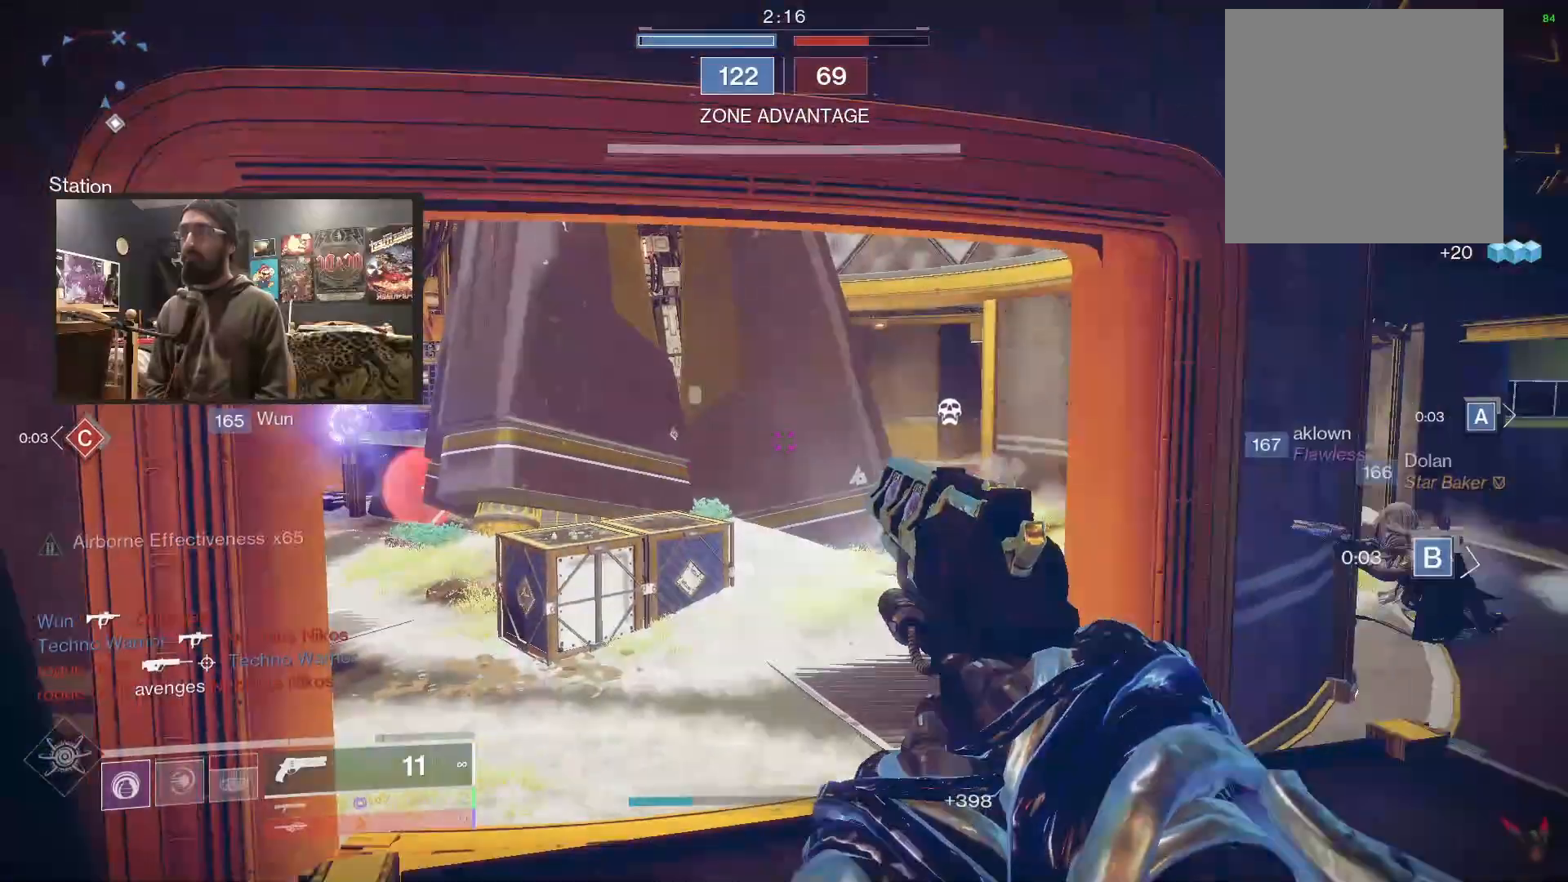
{"buttons": [], "left_stick": "up", "right_stick": "center", "events": [[300, "left_stick", "right"], [350, "left_stick", "center"], [450, "left_stick", "up"], [467, "right_stick", "center"]]}
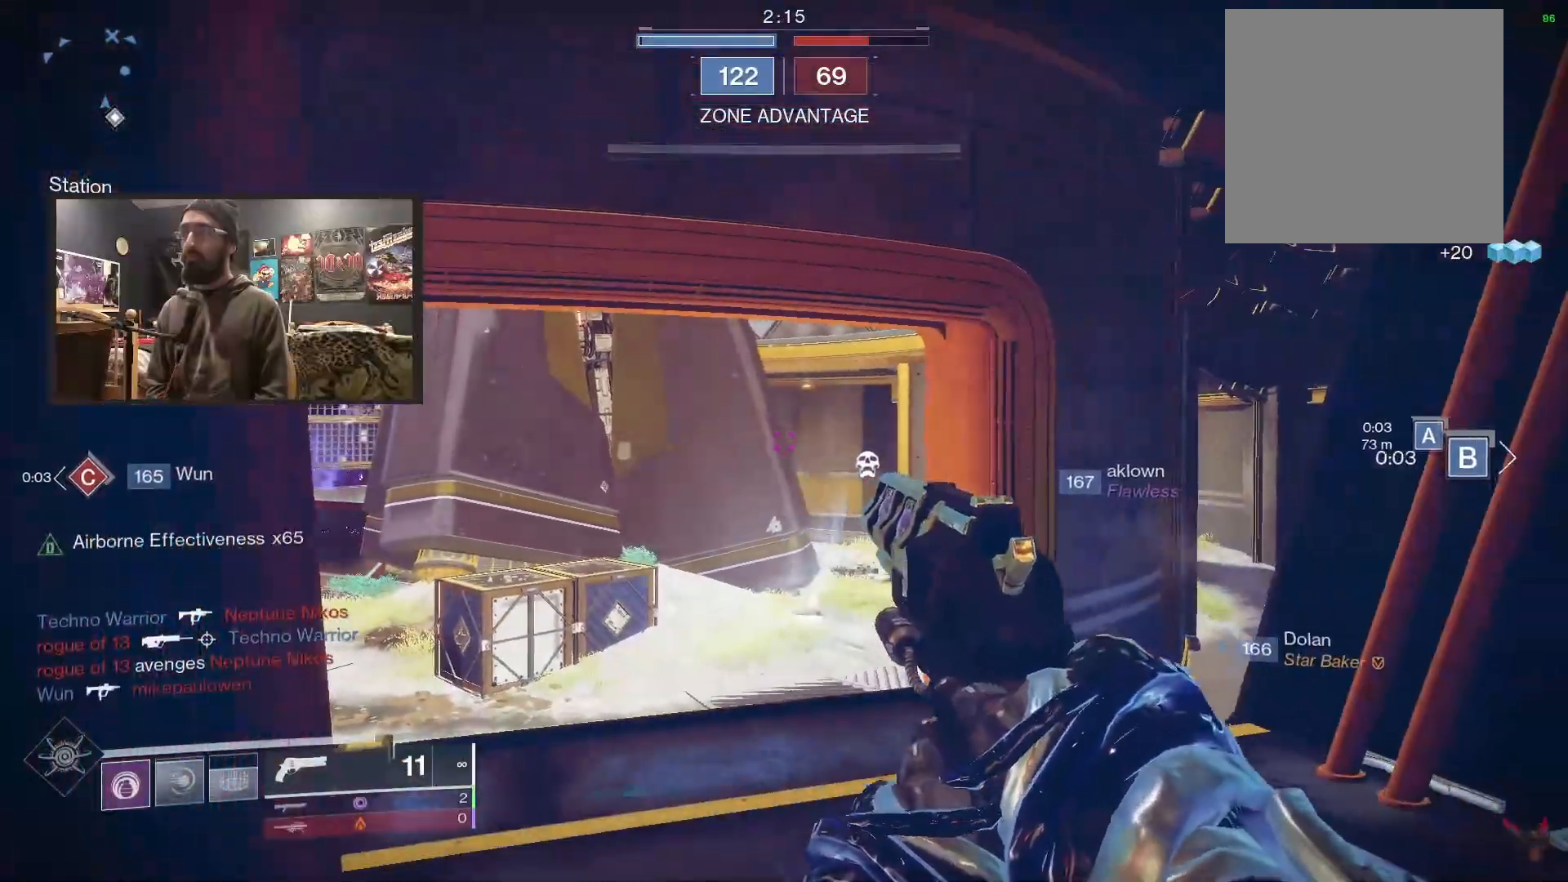
{"buttons": ["B"], "left_stick": "up", "right_stick": "center", "events": [[33, "right_stick", "left"], [50, "L3", "down"], [100, "right_stick", "up-left"], [433, "L3", "up"], [450, "right_stick", "center"], [500, "B", "down"]]}
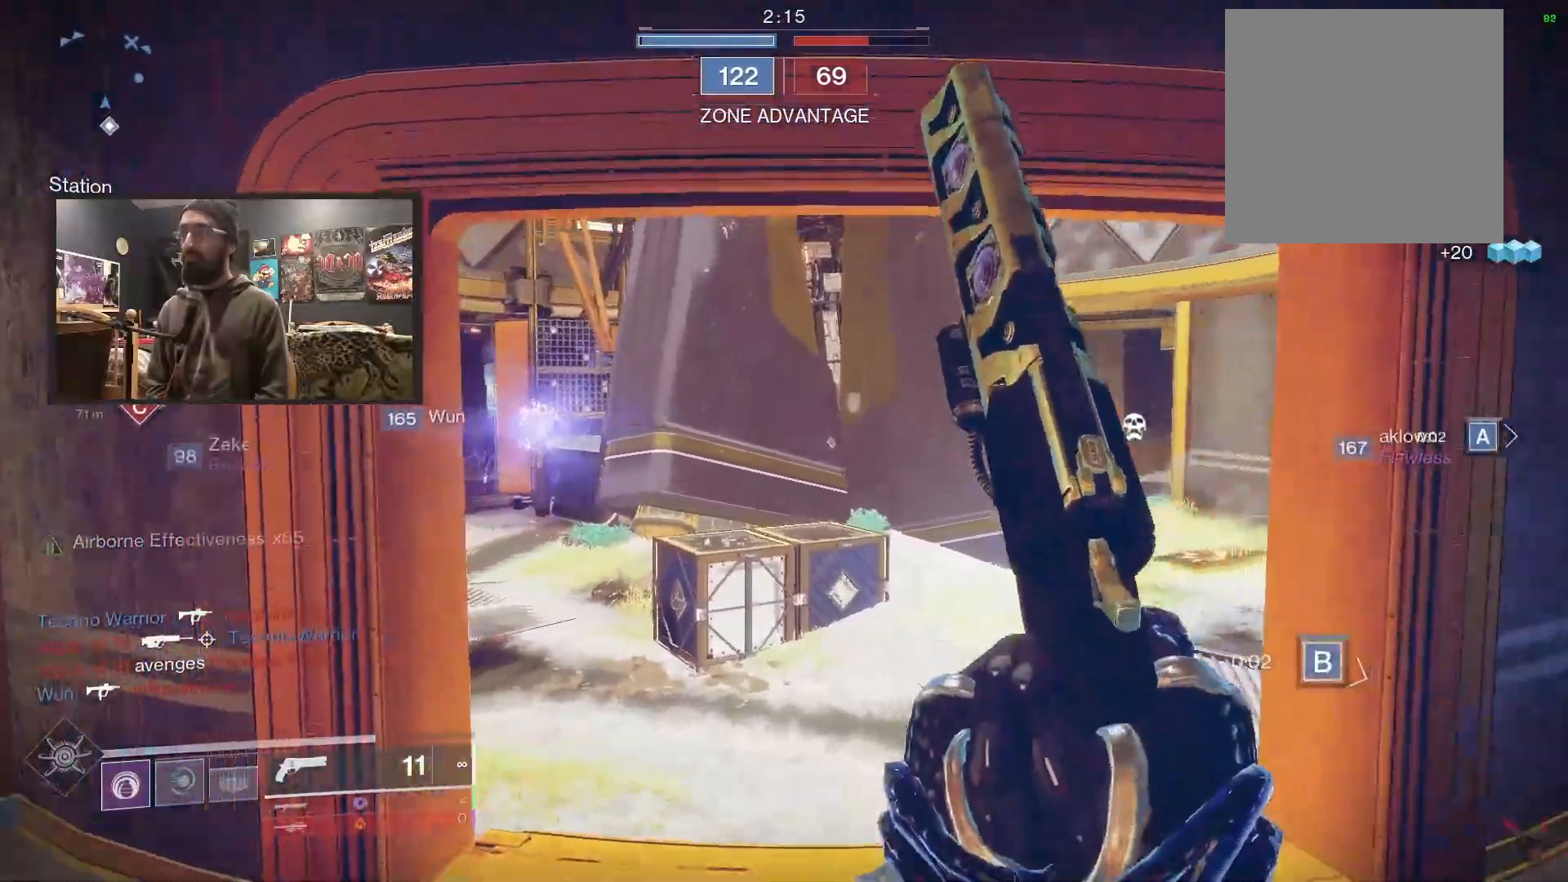
{"buttons": ["L3"], "left_stick": "up", "right_stick": "center", "events": [[100, "B", "up"], [233, "right_stick", "left"], [300, "L3", "down"], [433, "right_stick", "center"]]}
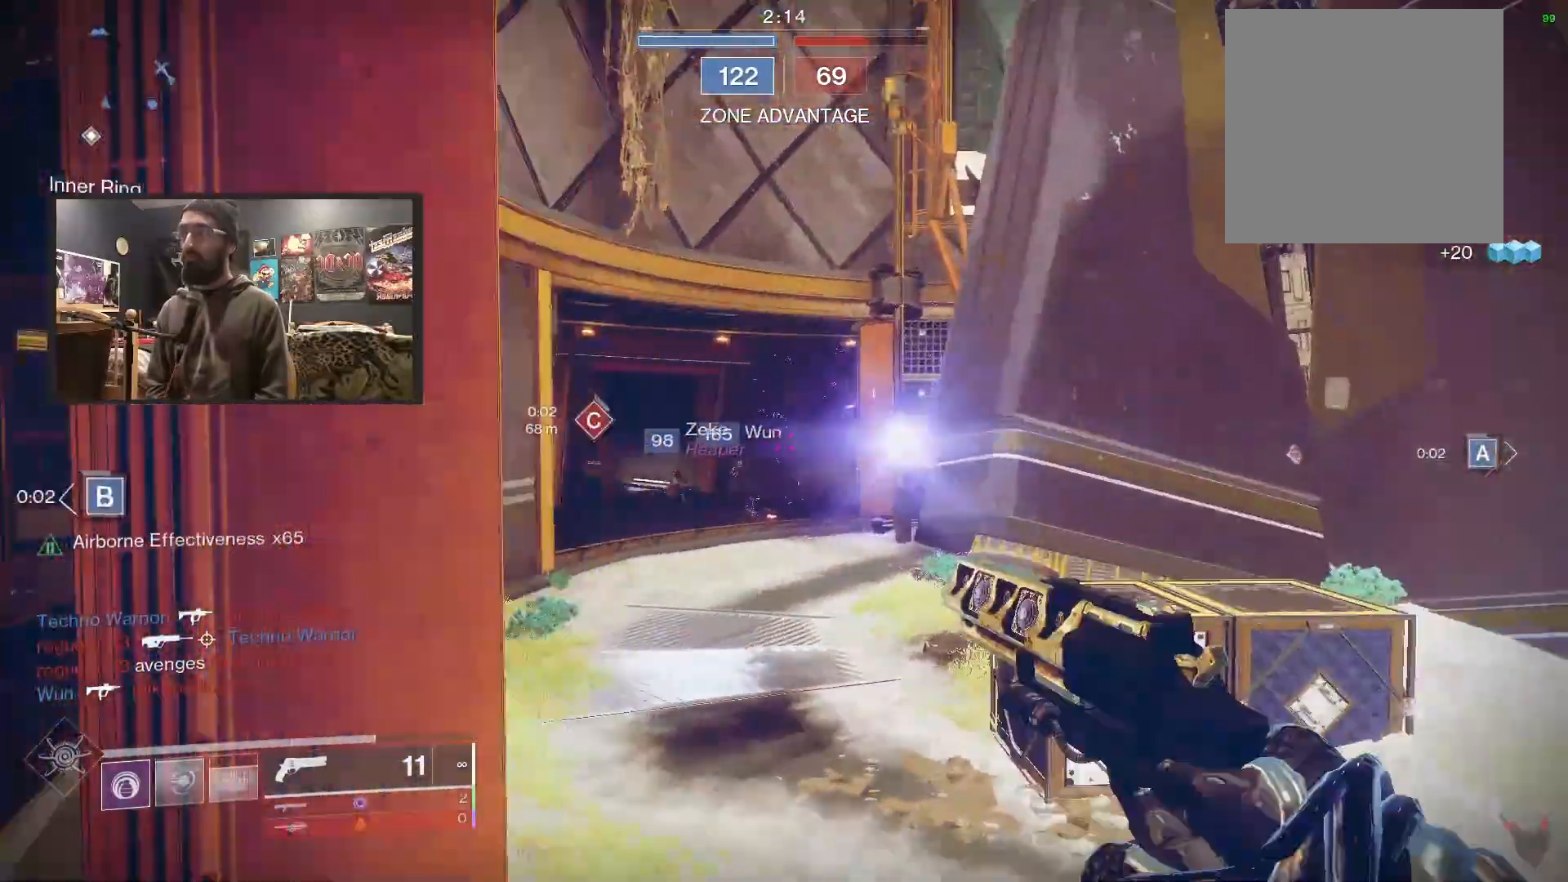
{"buttons": [], "left_stick": "up", "right_stick": "right", "events": [[233, "L3", "up"], [300, "R2", "down"], [383, "right_stick", "right"], [400, "R2", "up"]]}
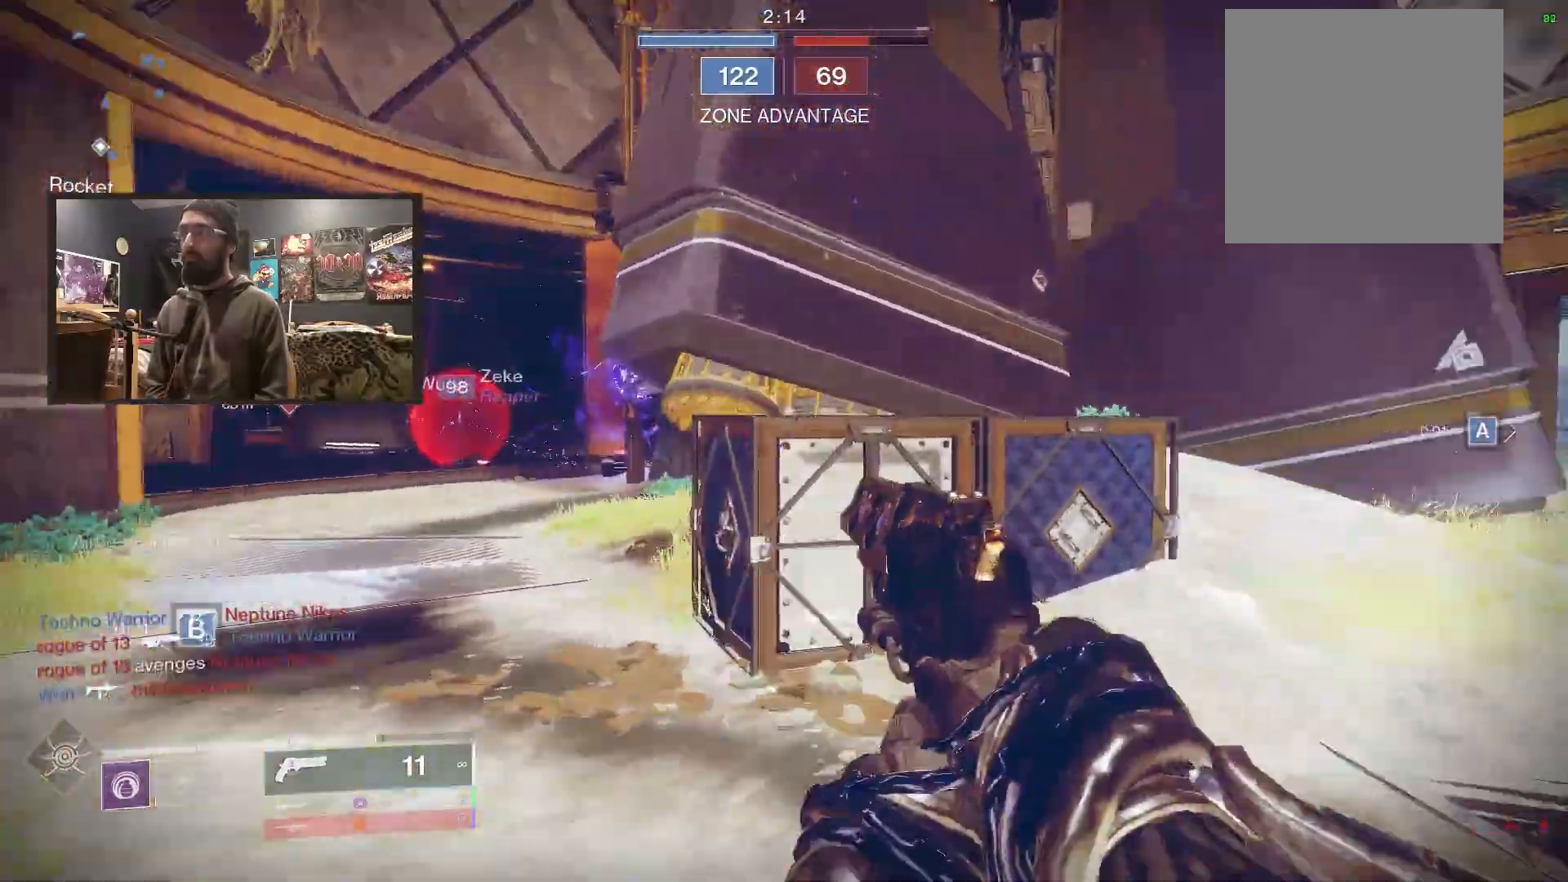
{"buttons": [], "left_stick": "up", "right_stick": "center", "events": [[217, "right_stick", "center"], [283, "A", "down"], [483, "A", "up"]]}
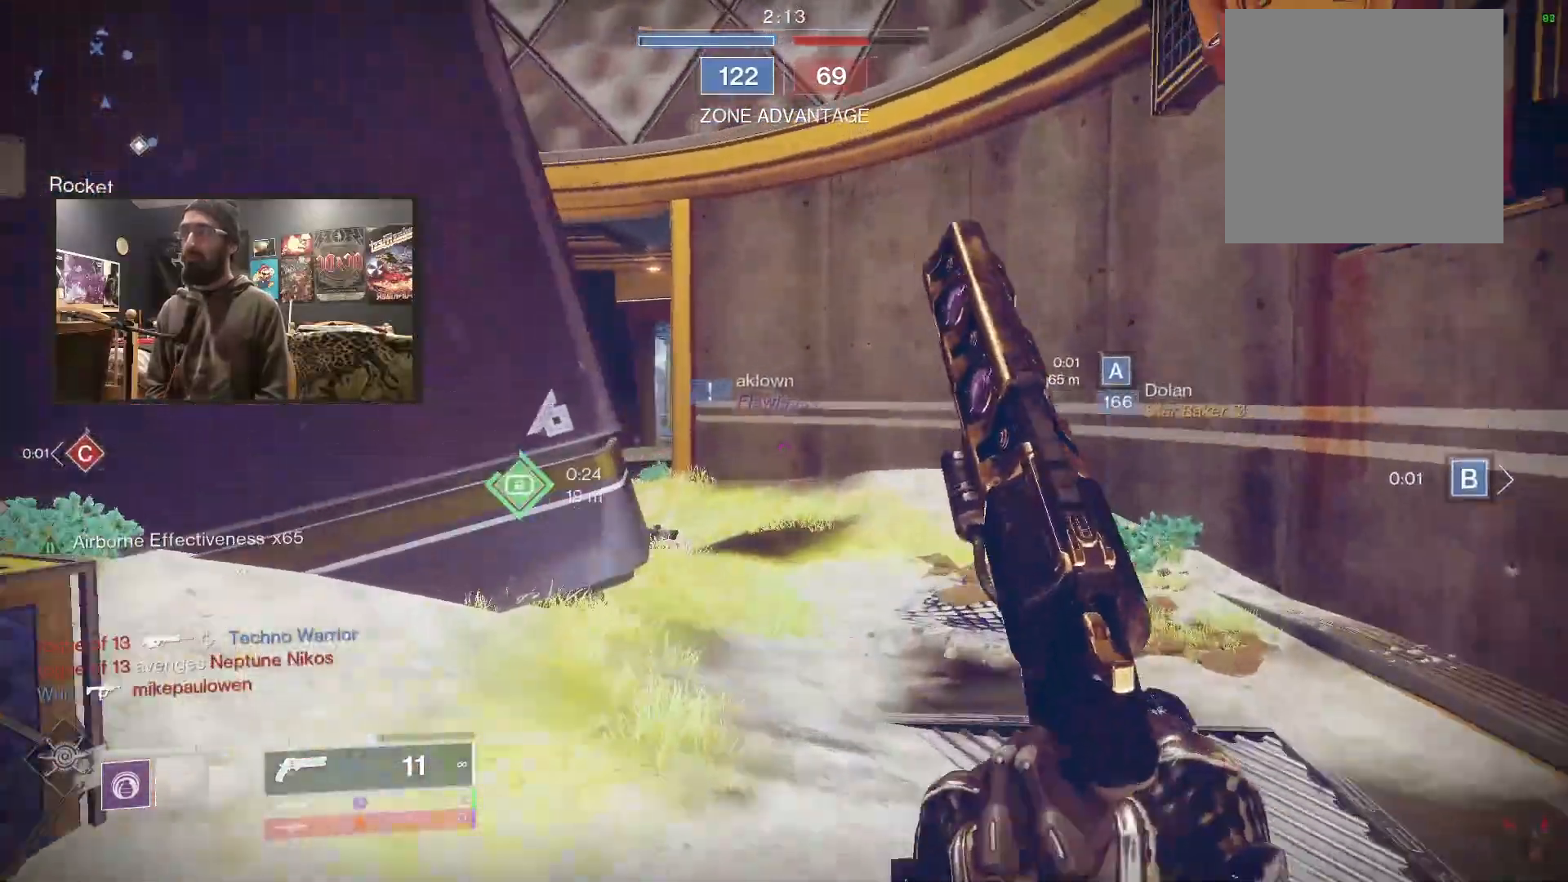
{"buttons": [], "left_stick": "up-left", "right_stick": "center", "events": [[50, "A", "down"], [117, "A", "up"], [200, "left_stick", "up-left"], [217, "right_stick", "left"], [483, "right_stick", "center"]]}
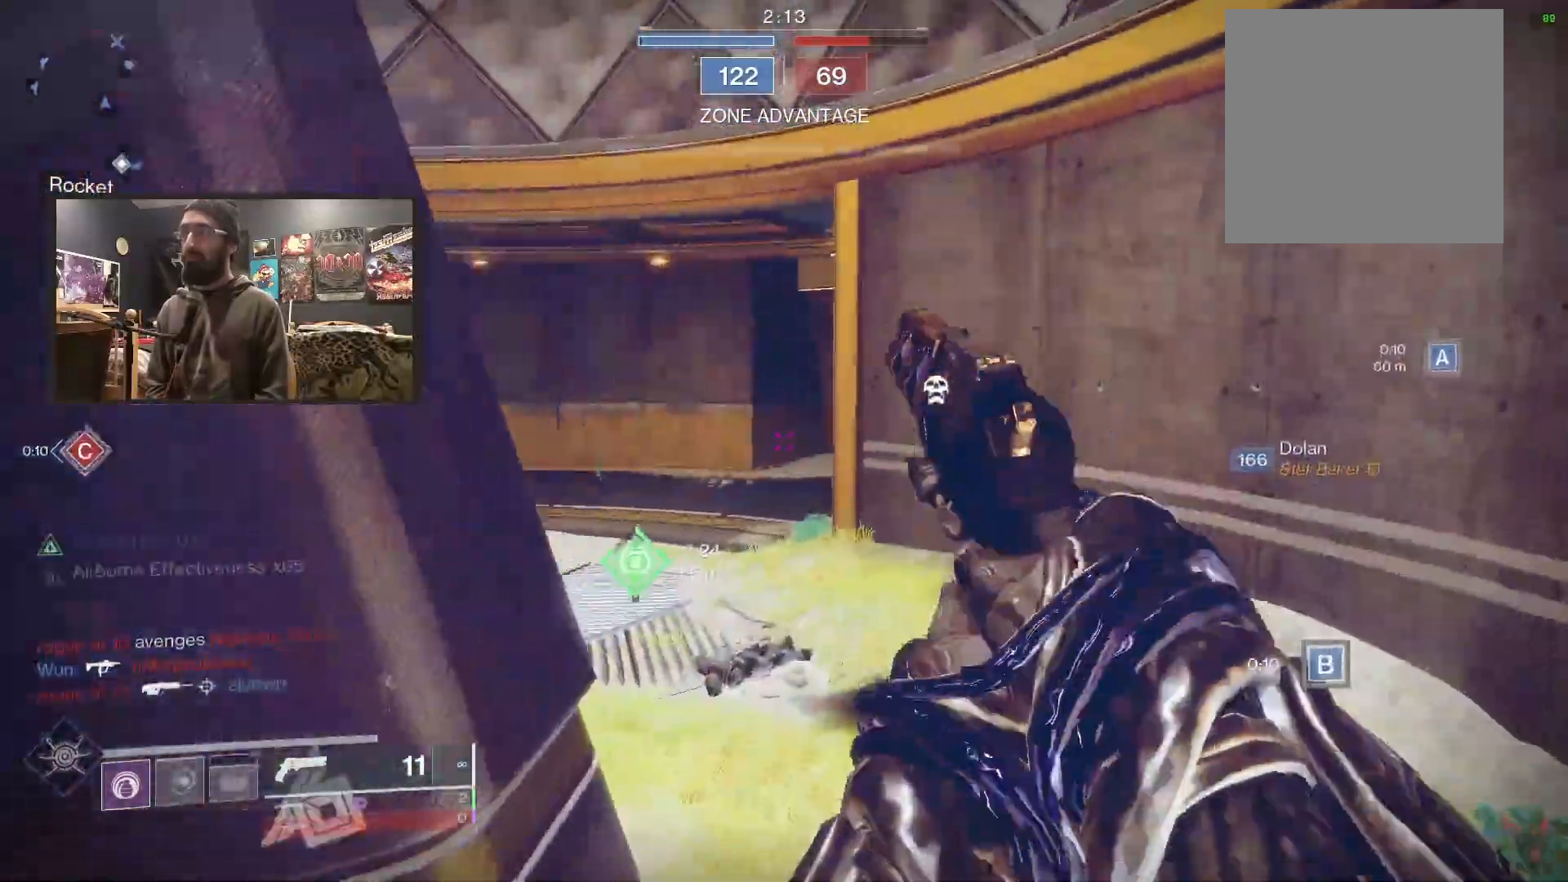
{"buttons": [], "left_stick": "up-left", "right_stick": "left", "events": [[167, "right_stick", "left"]]}
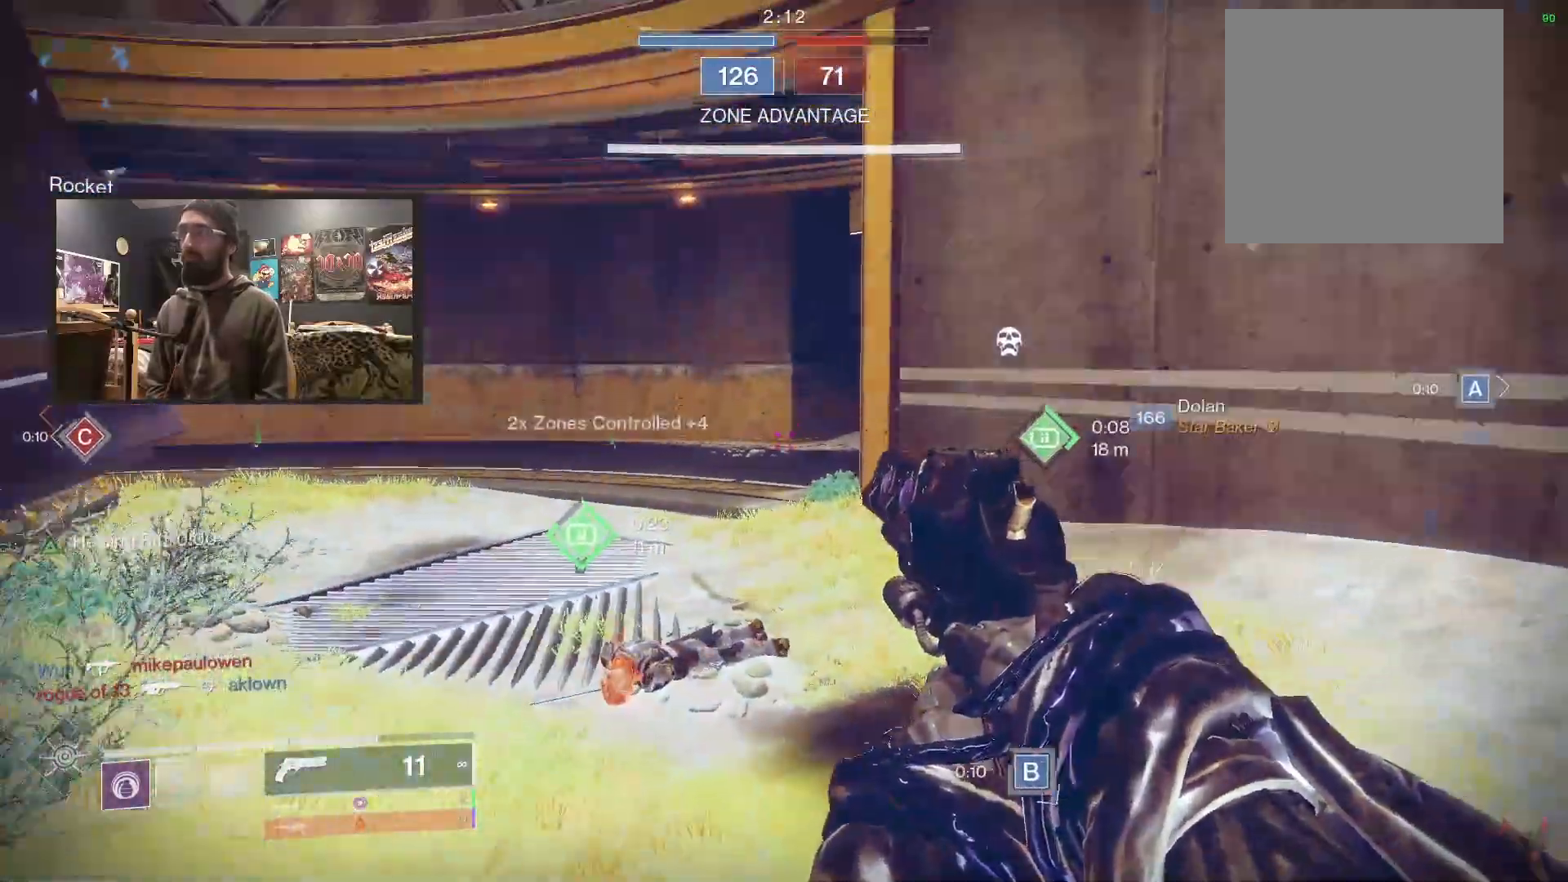
{"buttons": ["L3"], "left_stick": "up", "right_stick": "center", "events": [[100, "L3", "down"], [100, "left_stick", "up"], [317, "right_stick", "center"], [333, "L3", "up"], [367, "L2", "down"], [383, "B", "down"], [433, "B", "up"], [433, "L2", "up"], [483, "L3", "down"]]}
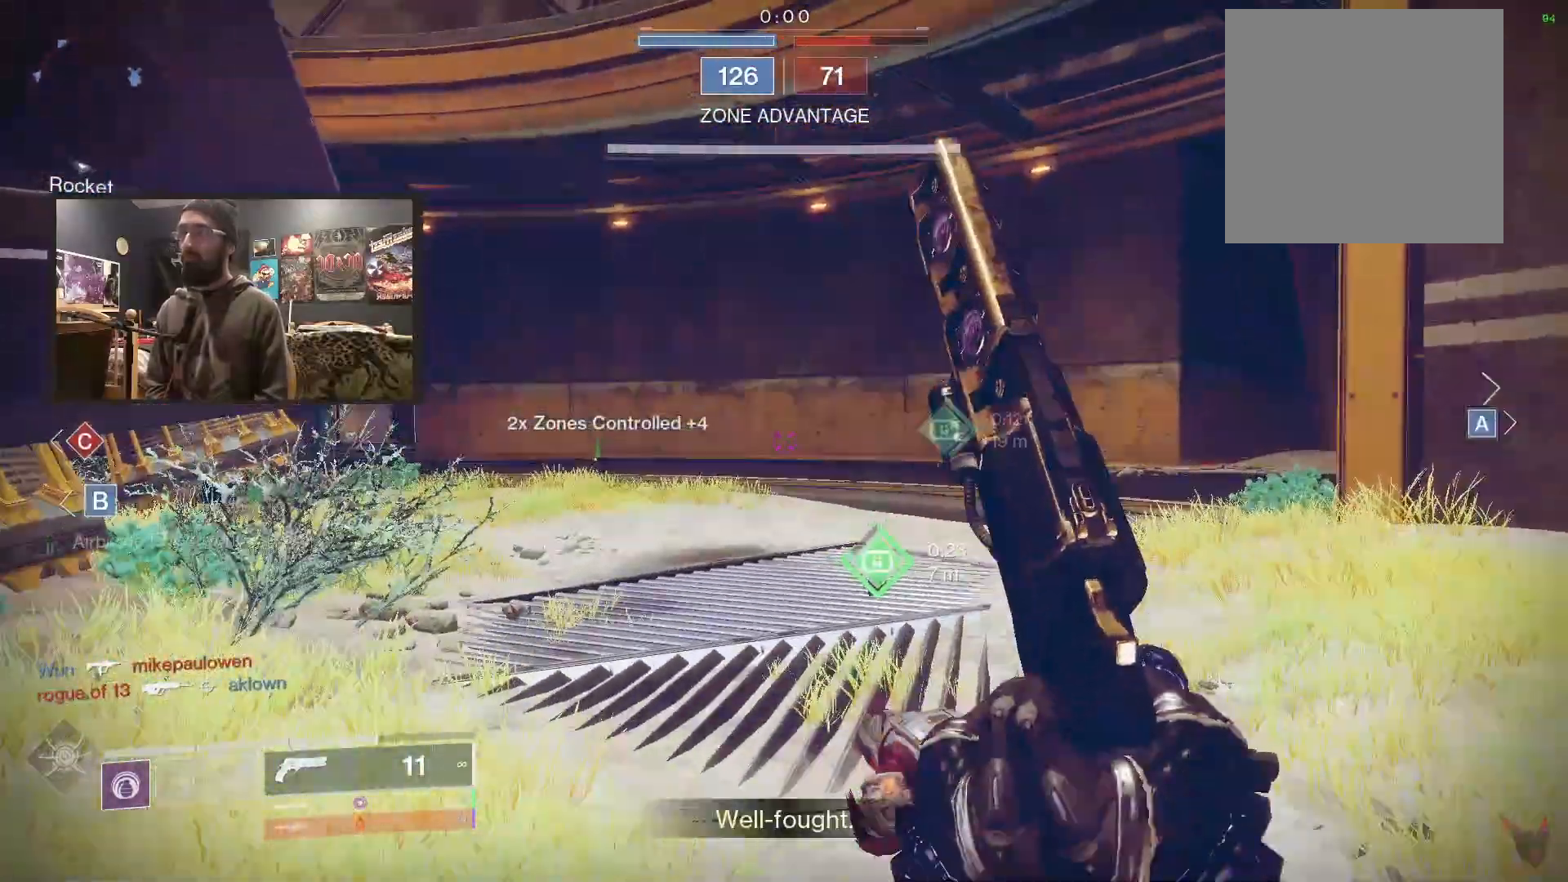
{"buttons": [], "left_stick": "up-right", "right_stick": "down", "events": [[50, "right_stick", "right"], [83, "L3", "up"], [83, "left_stick", "up-left"], [300, "right_stick", "center"], [367, "left_stick", "up"], [417, "right_stick", "down"], [483, "left_stick", "up-right"]]}
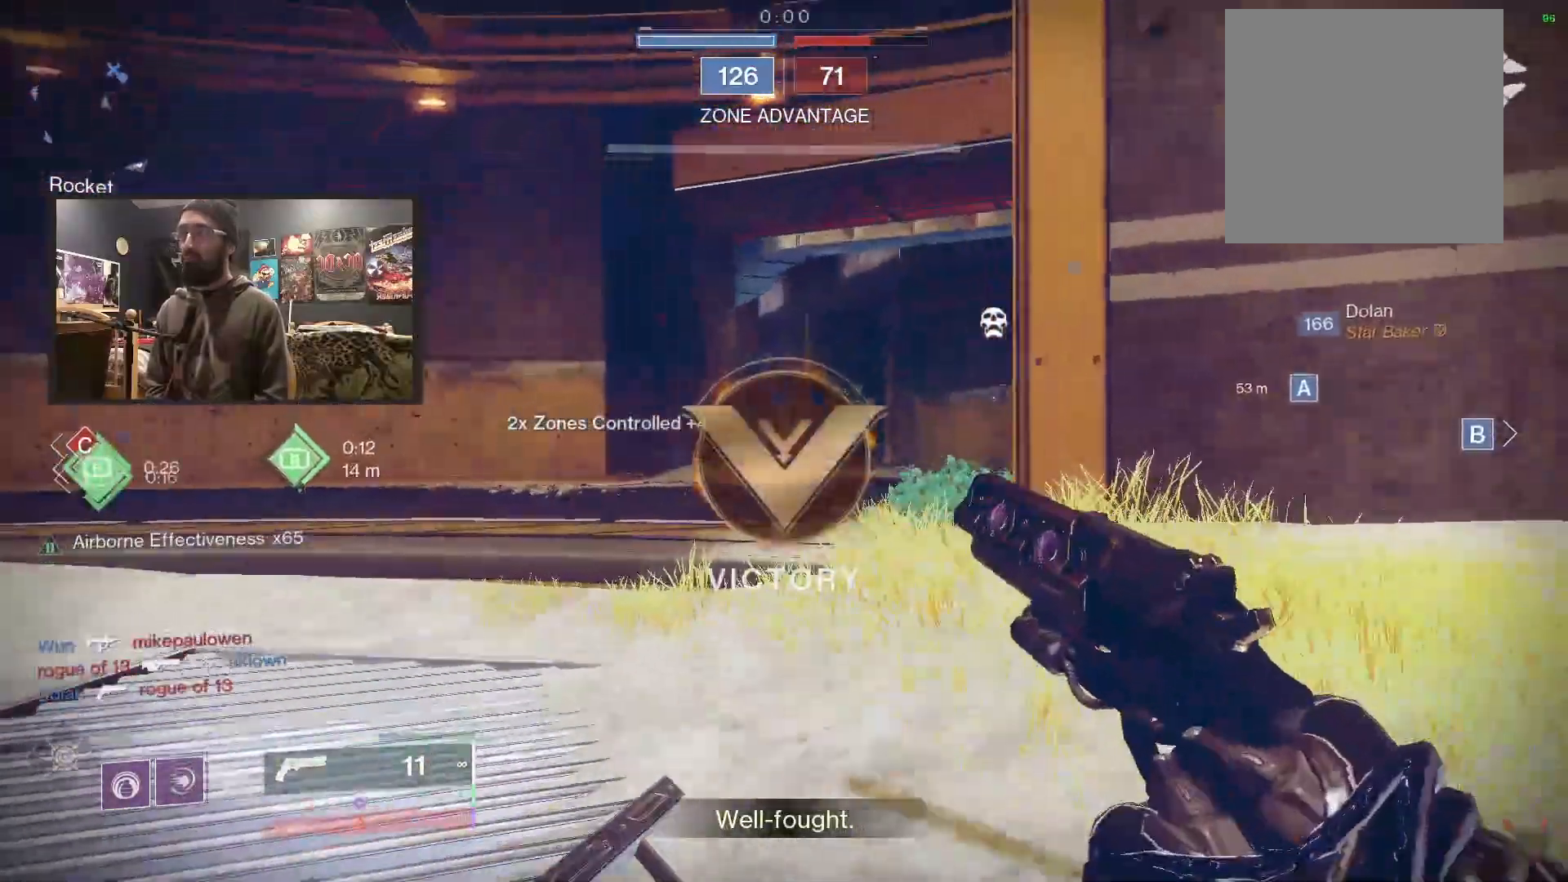
{"buttons": [], "left_stick": "right", "right_stick": "left", "events": [[100, "L1", "down"], [233, "L1", "up"], [350, "right_stick", "left"], [383, "left_stick", "right"]]}
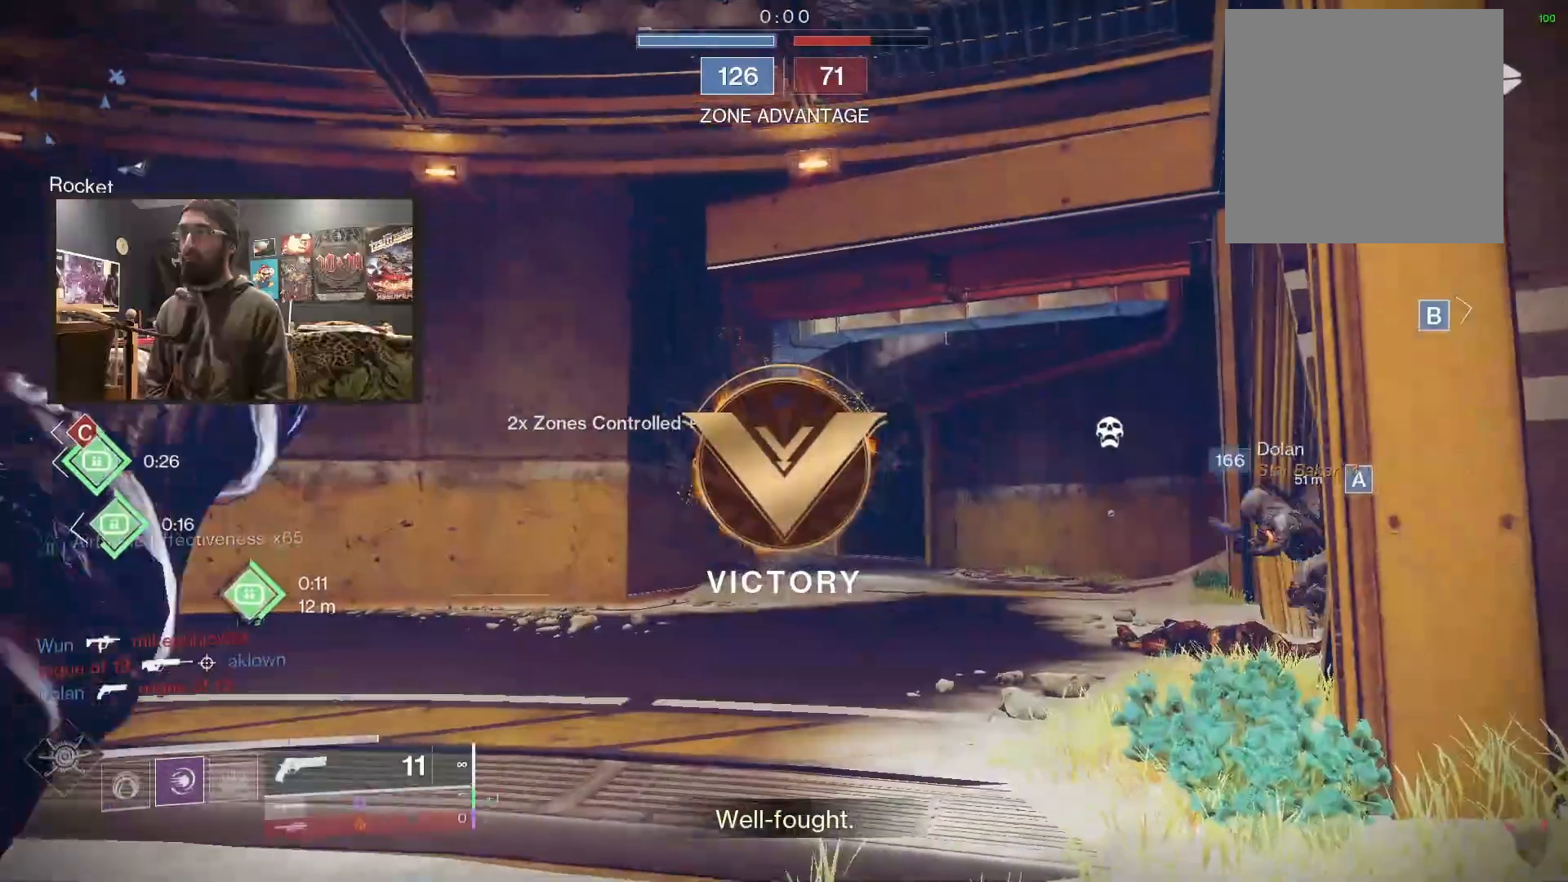
{"buttons": [], "left_stick": "down-right", "right_stick": "up-left", "events": [[167, "right_stick", "up-left"], [200, "left_stick", "down-right"]]}
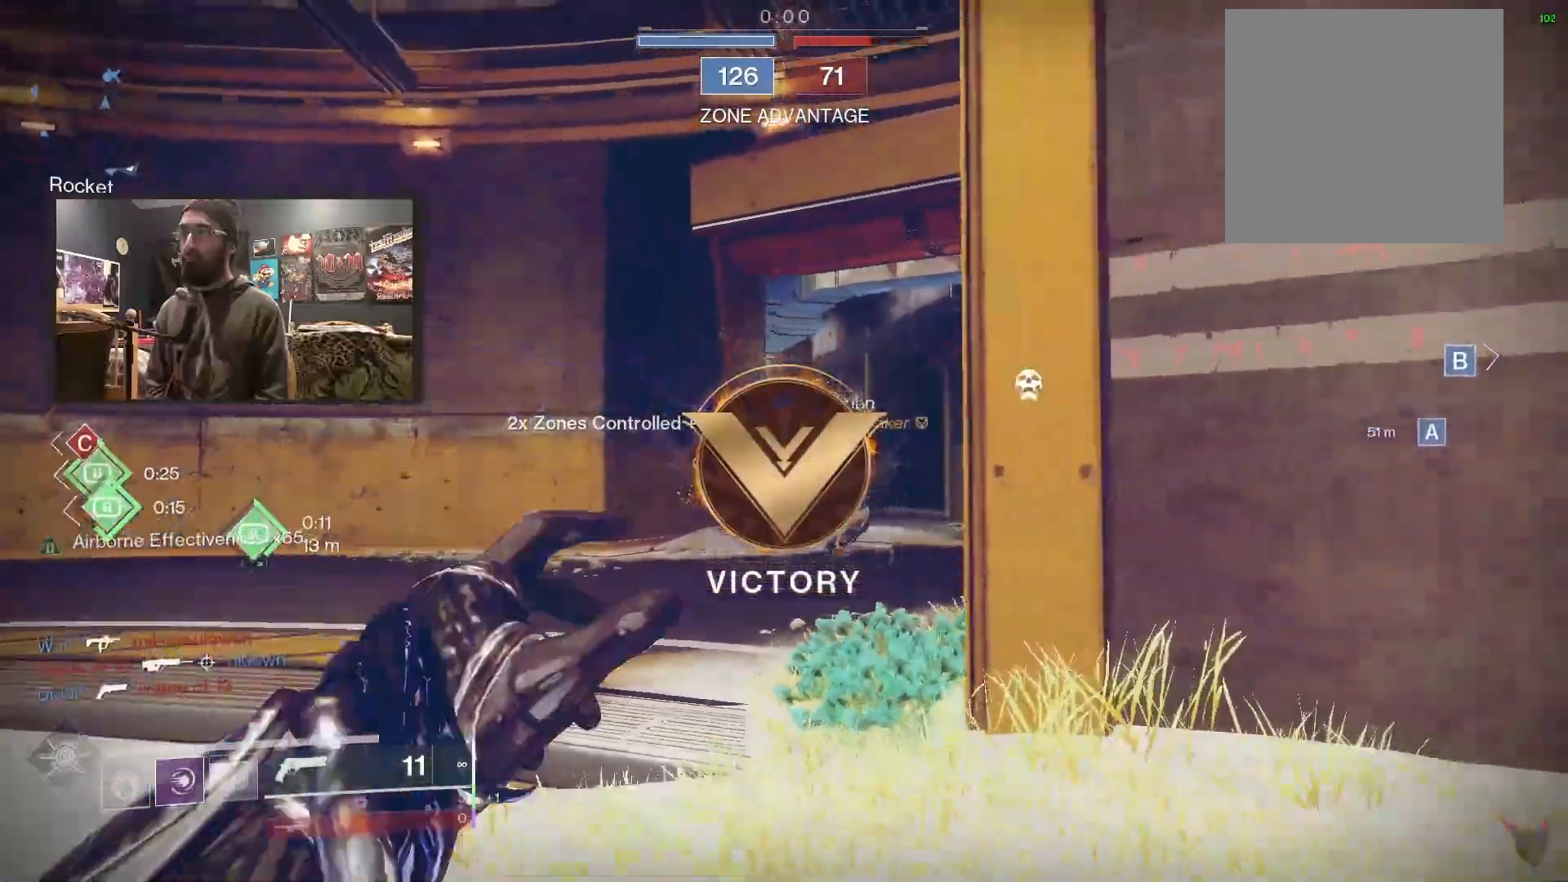
{"buttons": ["L2"], "left_stick": "down-left", "right_stick": "up", "events": [[100, "L2", "down"], [100, "left_stick", "center"], [200, "left_stick", "down-left"], [367, "right_stick", "up"]]}
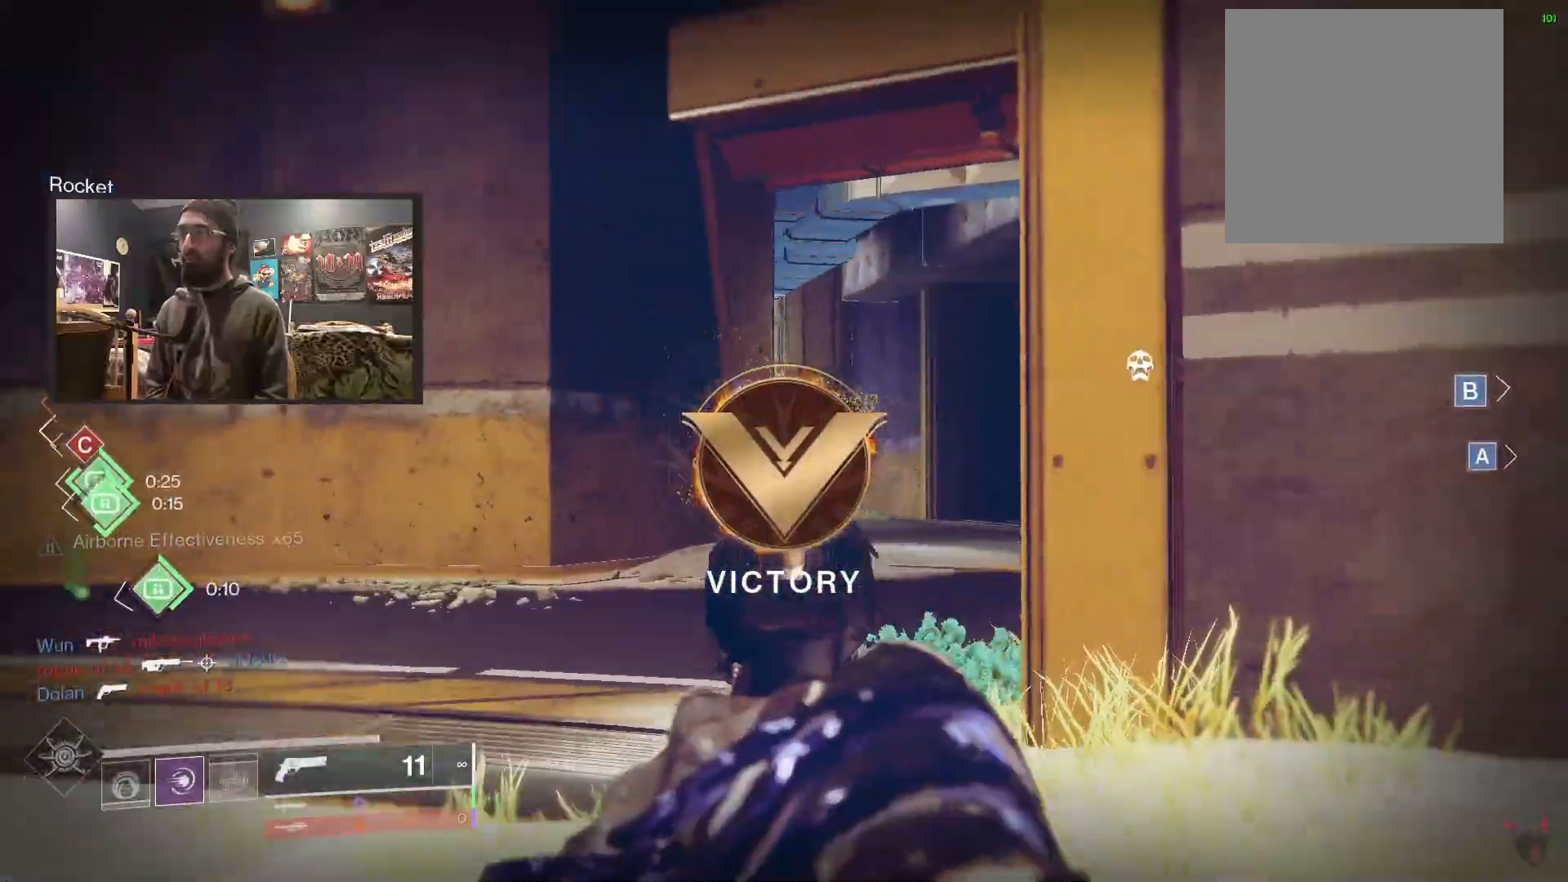
{"buttons": ["Y"], "left_stick": "down-right", "right_stick": "center", "events": [[183, "L2", "up"], [217, "right_stick", "left"], [333, "left_stick", "down-right"], [383, "right_stick", "up"], [433, "right_stick", "center"], [483, "Y", "down"]]}
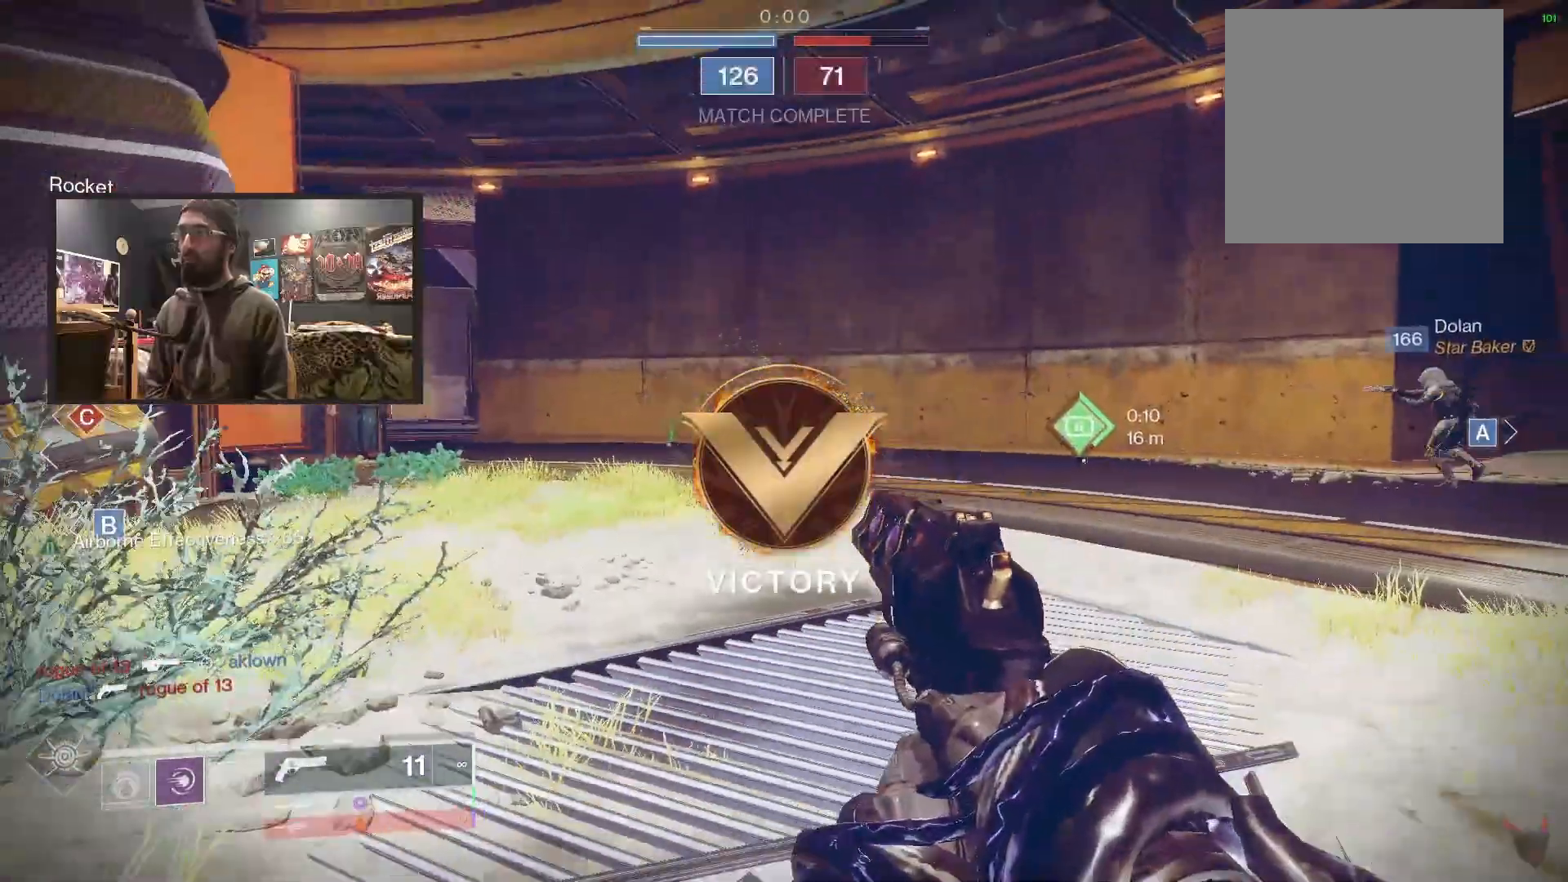
{"buttons": ["L3"], "left_stick": "up", "right_stick": "center", "events": [[50, "Y", "up"], [50, "left_stick", "up-right"], [200, "left_stick", "up"], [217, "right_stick", "left"], [300, "L3", "down"], [367, "right_stick", "center"]]}
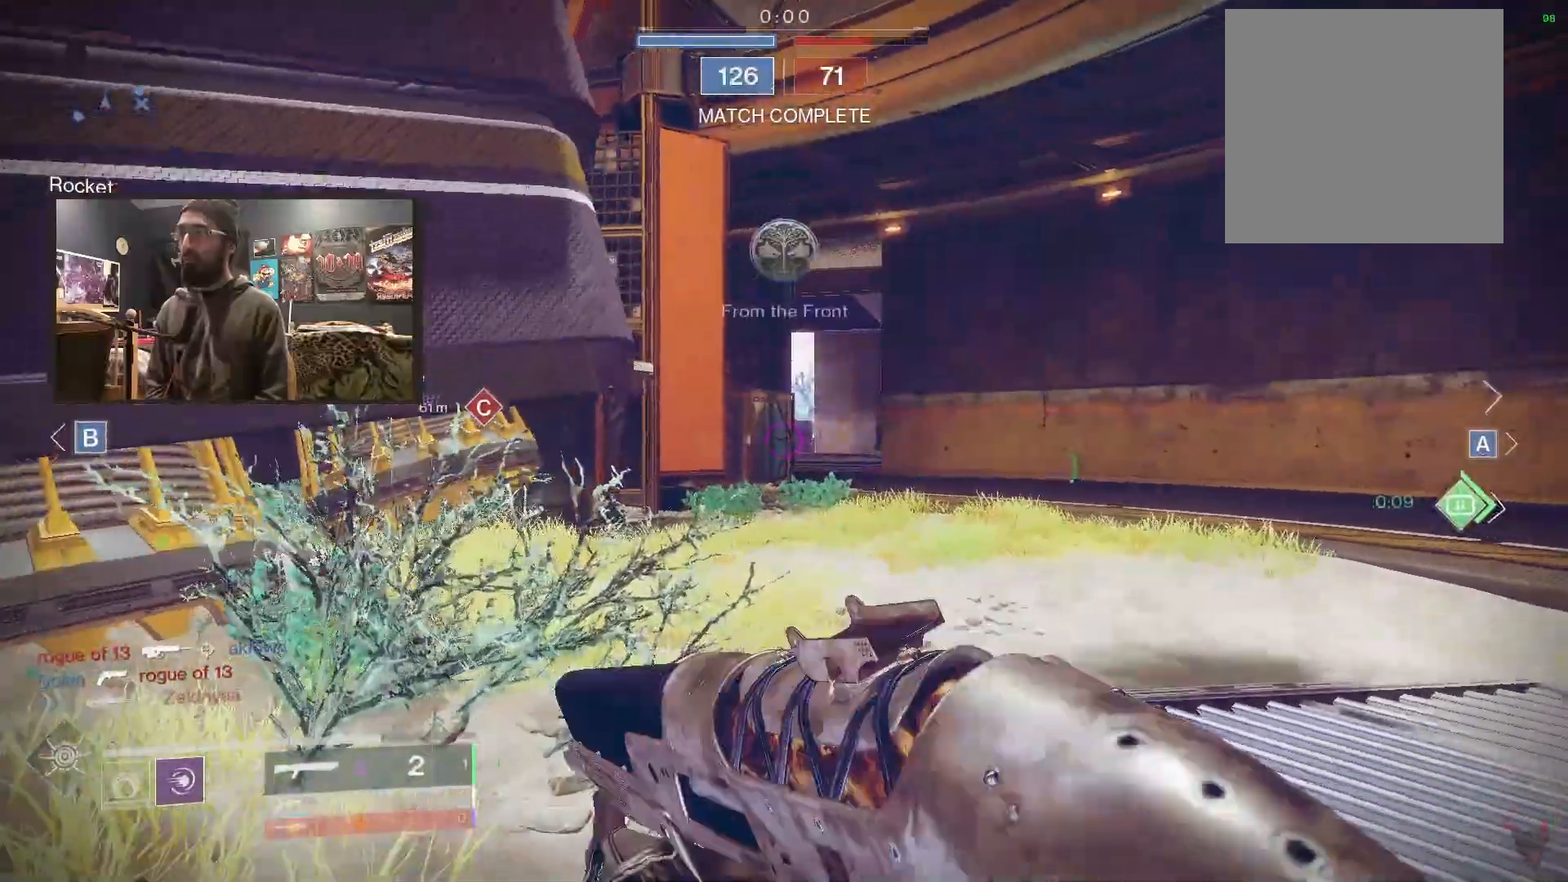
{"buttons": [], "left_stick": "up", "right_stick": "left", "events": [[33, "B", "down"], [67, "L3", "up"], [150, "B", "up"], [300, "right_stick", "left"]]}
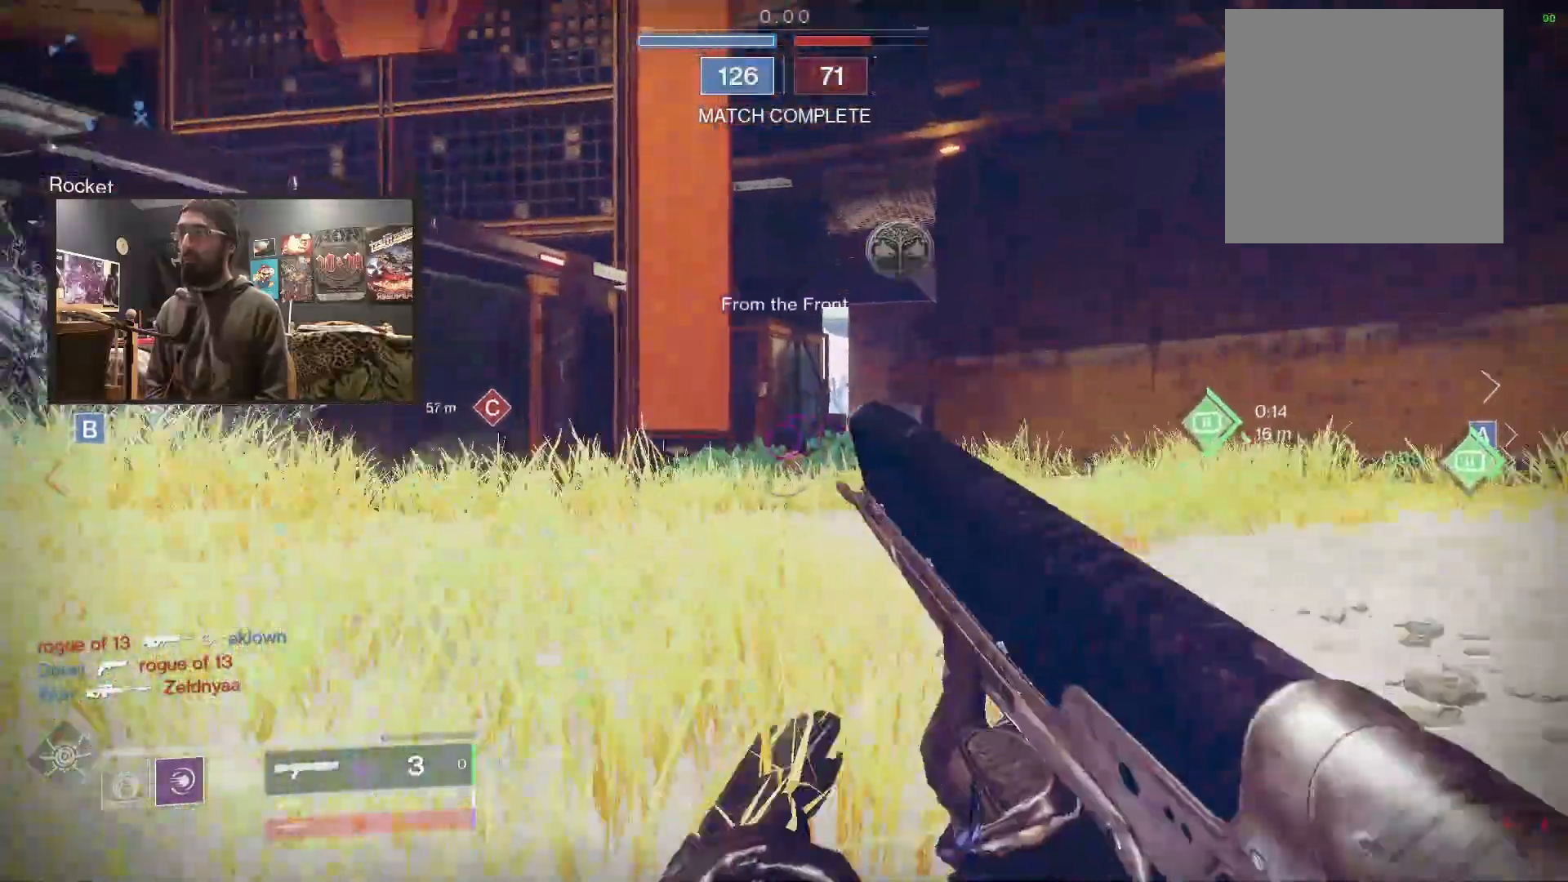
{"buttons": [], "left_stick": "up", "right_stick": "up", "events": [[33, "right_stick", "center"], [67, "L3", "down"], [300, "right_stick", "up"], [467, "L3", "up"]]}